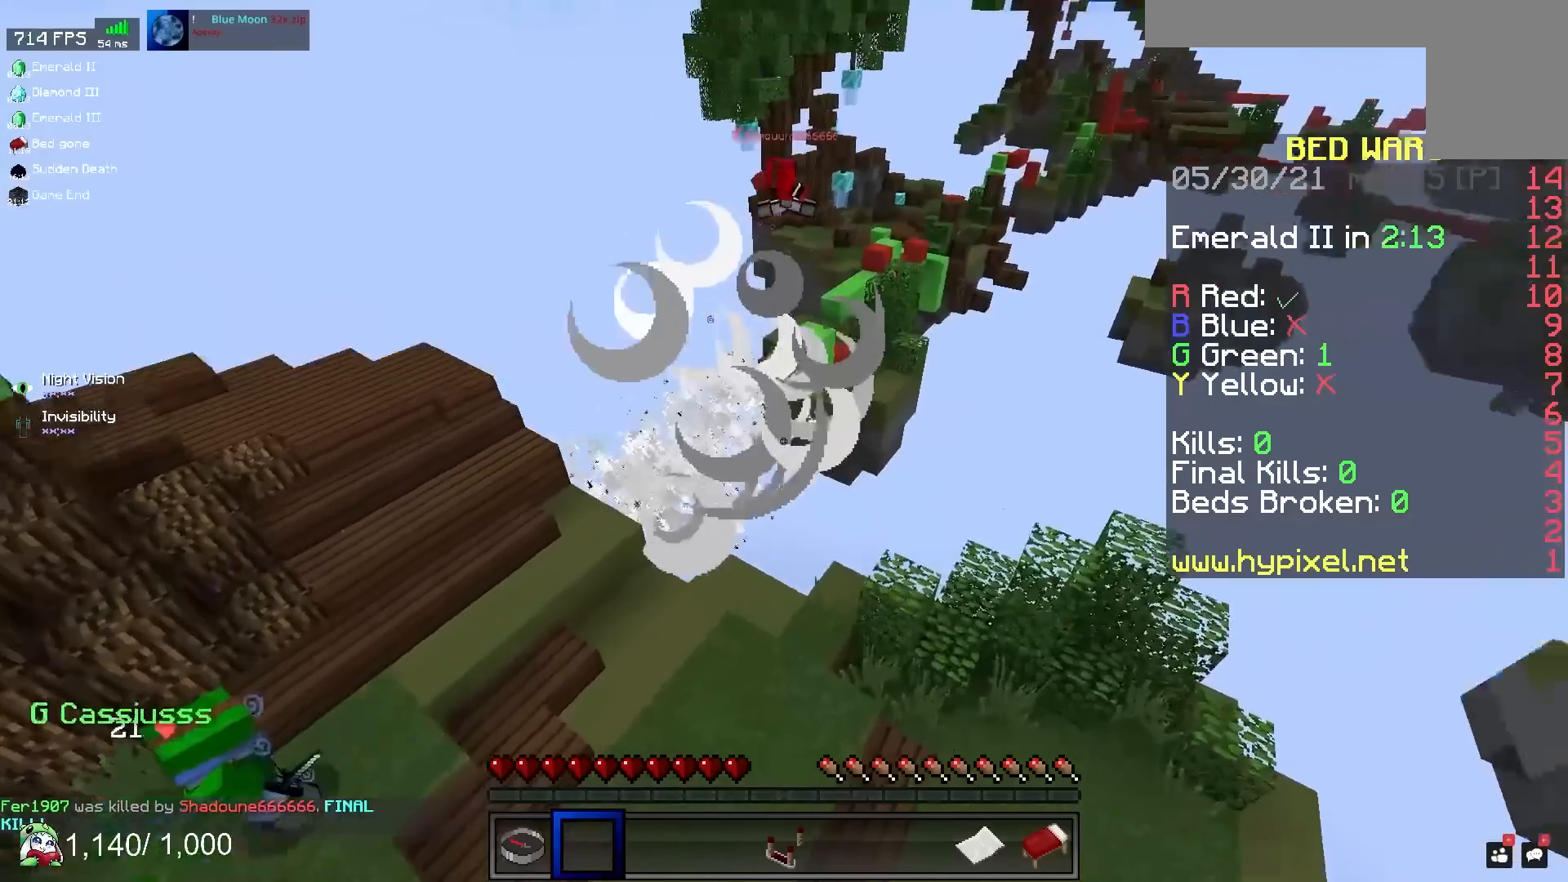
Gameplay with keyboard and mouse; each line is a JSON object with the keys and mouse buttons held at the frame after it. "events" lists presses ("down") and releases ("up") of "a", "d", "s", "space", "w", "mouse_left" and "mouse_right" between this image and that frame as [ms after this image, input, new state], when the widget could be followed in between. "mouse_left", "mouse_right" = the "left", "right" buttons of the "mouse" list. No other keys are recorded. Fast repeated clicks can show as one long hold. Mouse movement is not recorded.
{"keys": ["d"], "mouse": [], "events": [[333, "d", "down"]]}
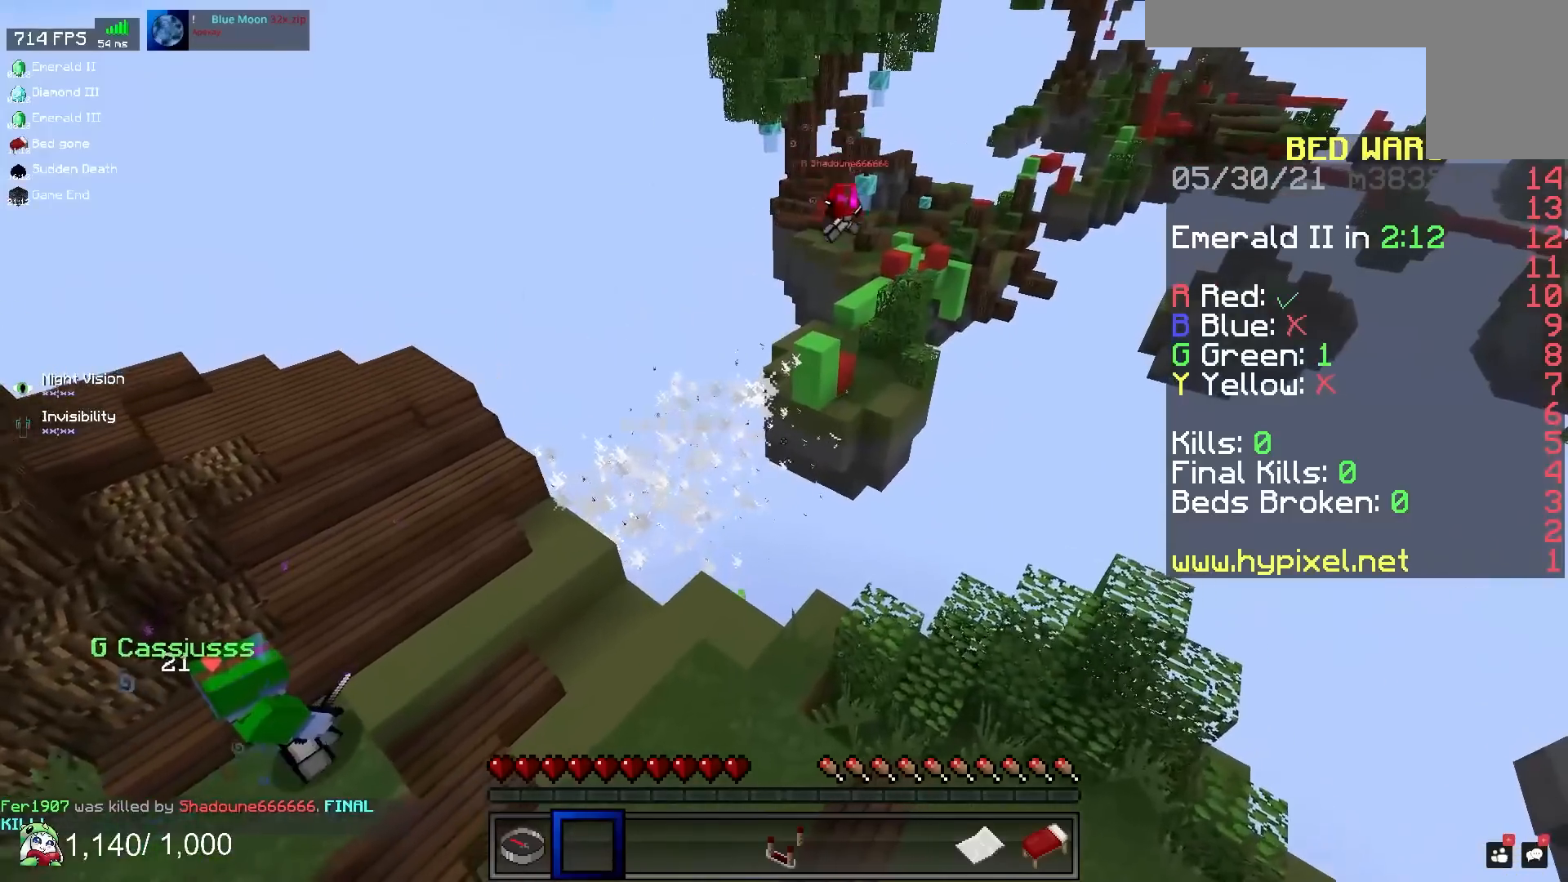
{"keys": [], "mouse": [], "events": [[117, "d", "up"]]}
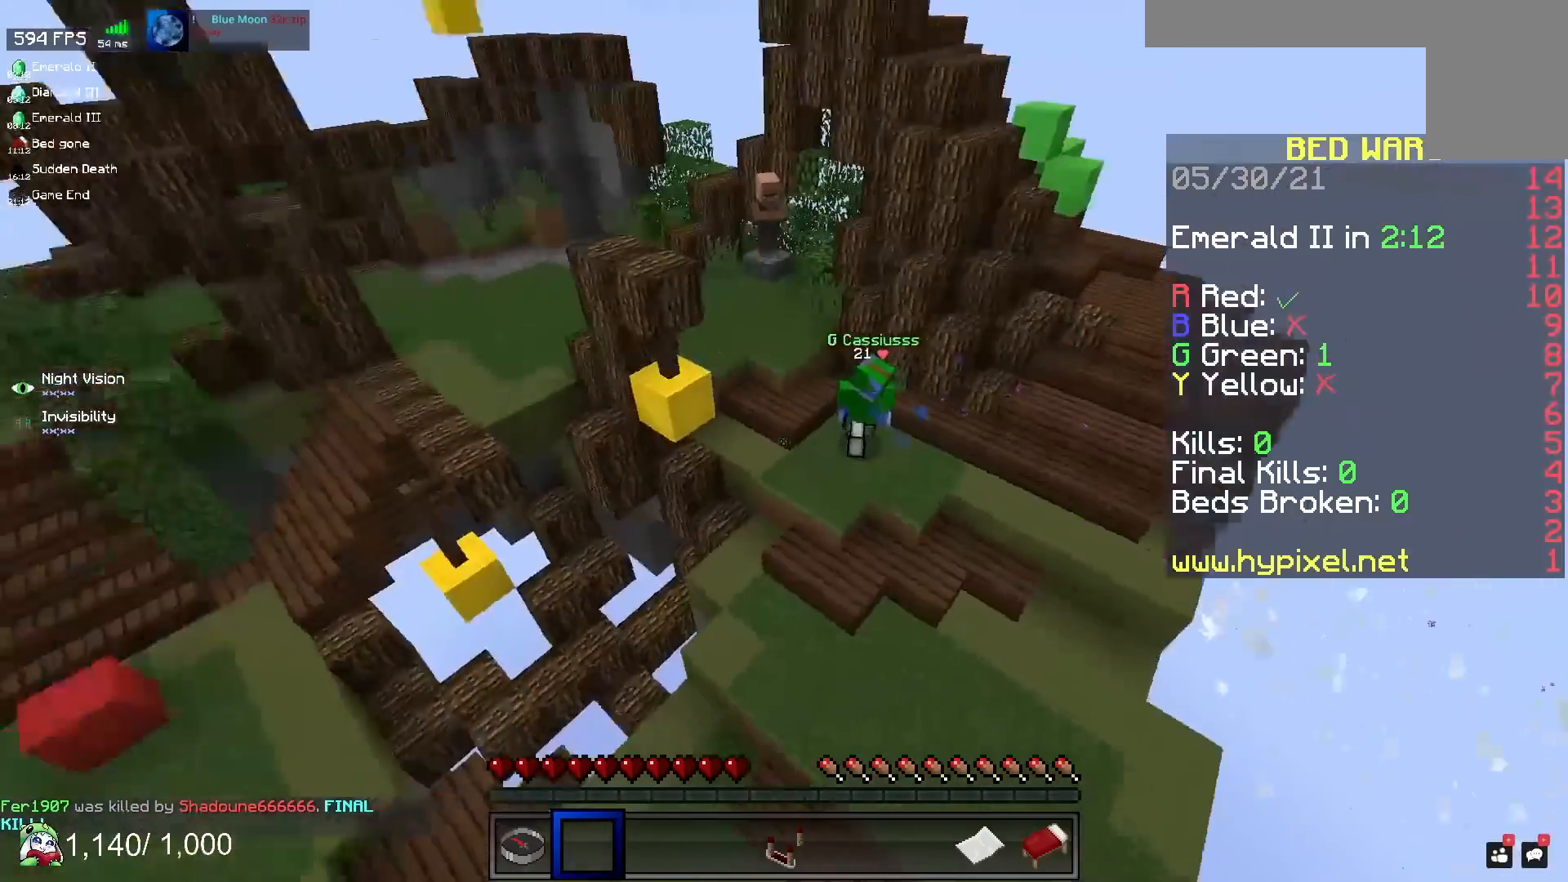
{"keys": [], "mouse": [], "events": []}
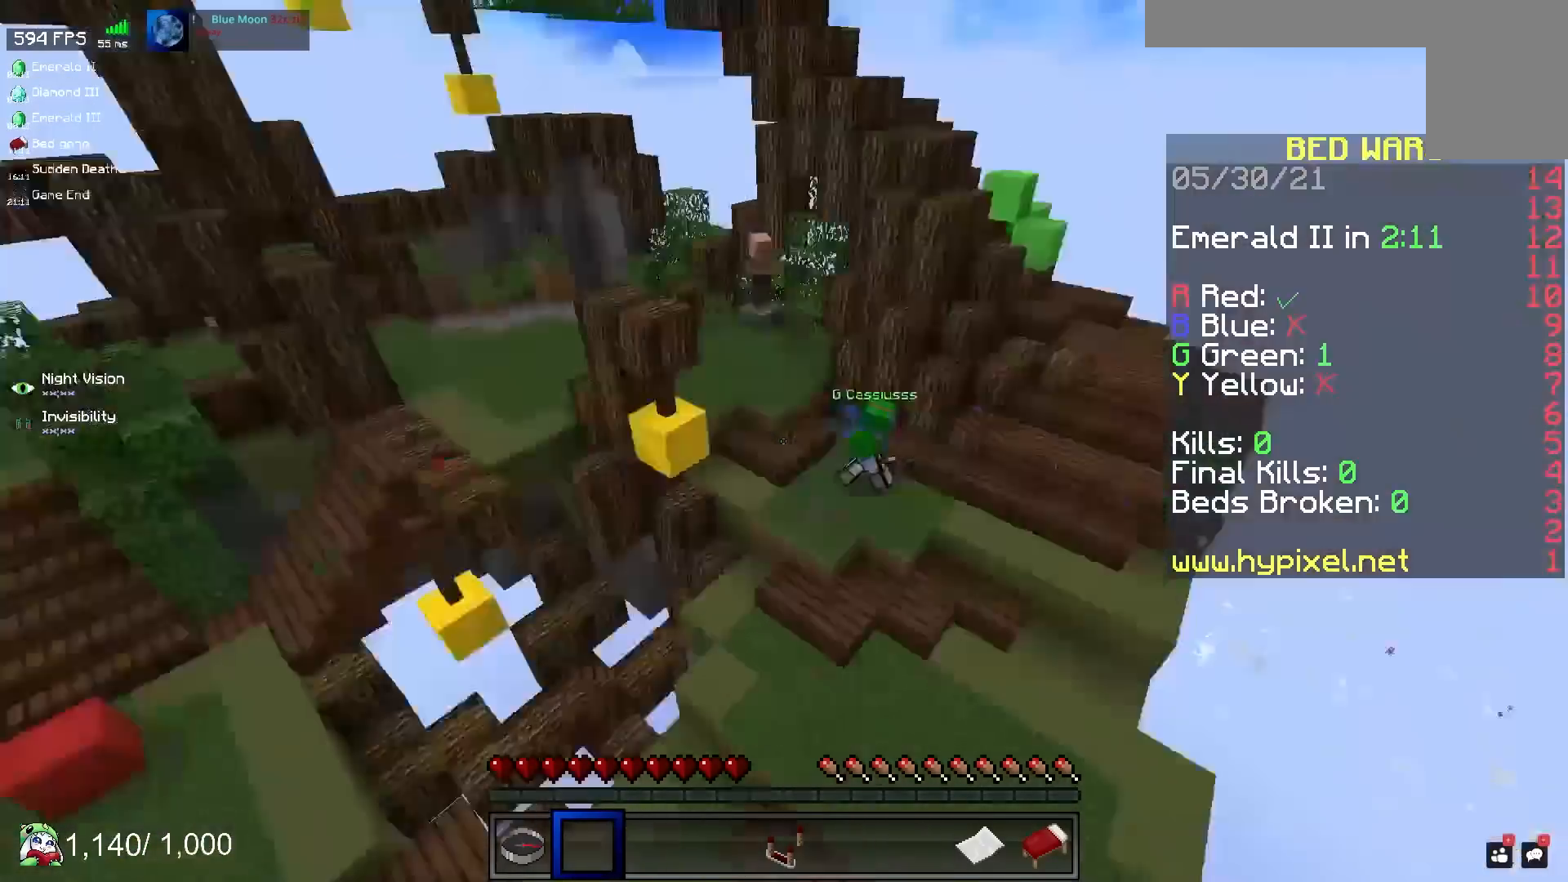
{"keys": [], "mouse": [], "events": [[33, "s", "down"], [117, "d", "down"], [233, "s", "up"], [417, "d", "up"]]}
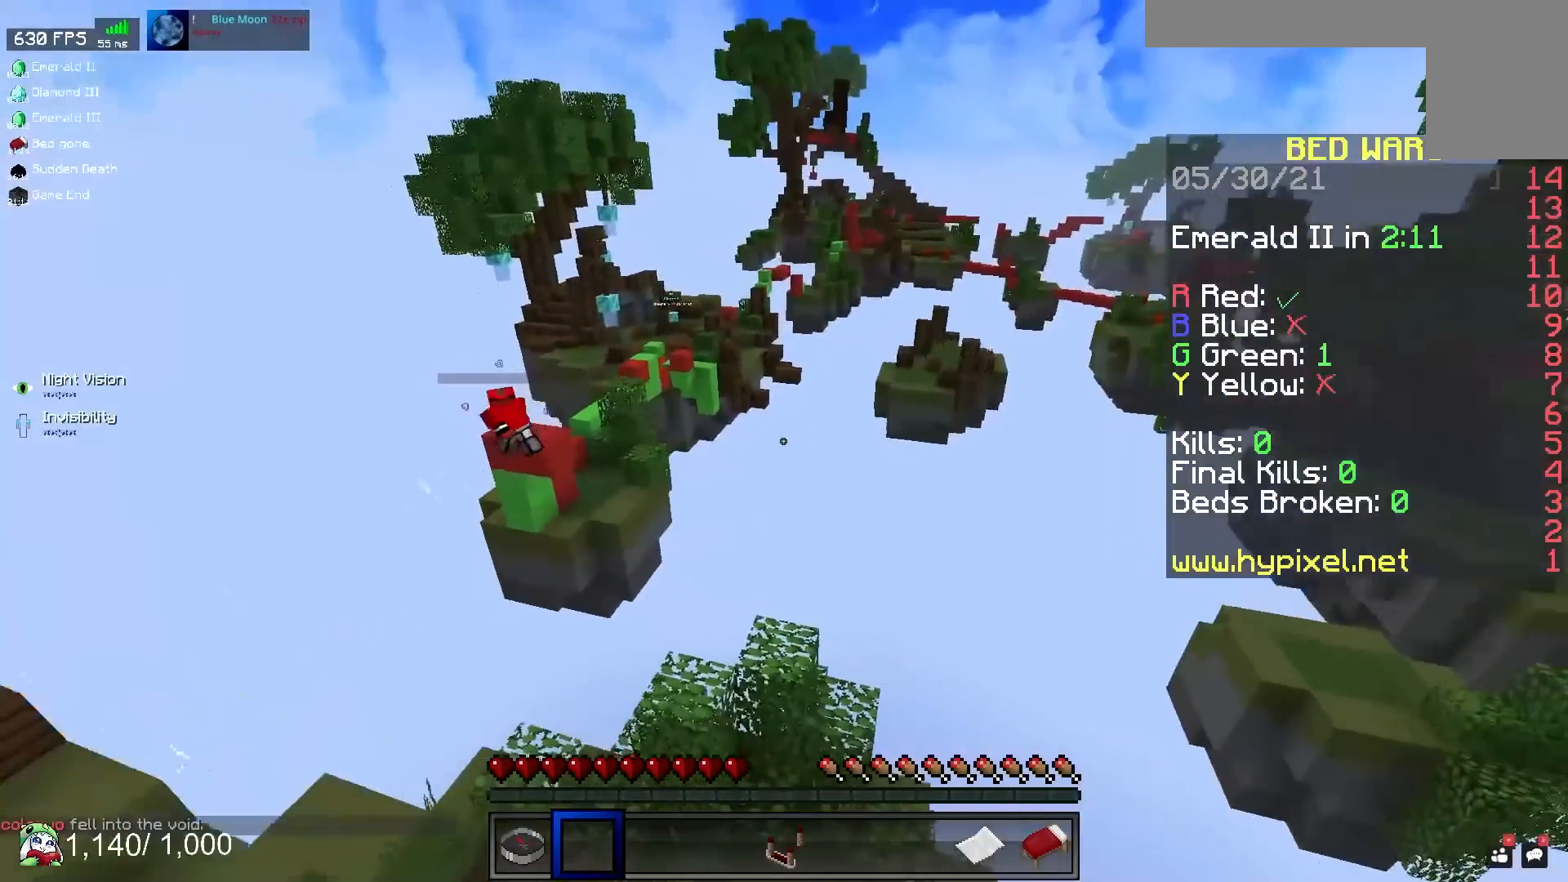
{"keys": [], "mouse": [], "events": []}
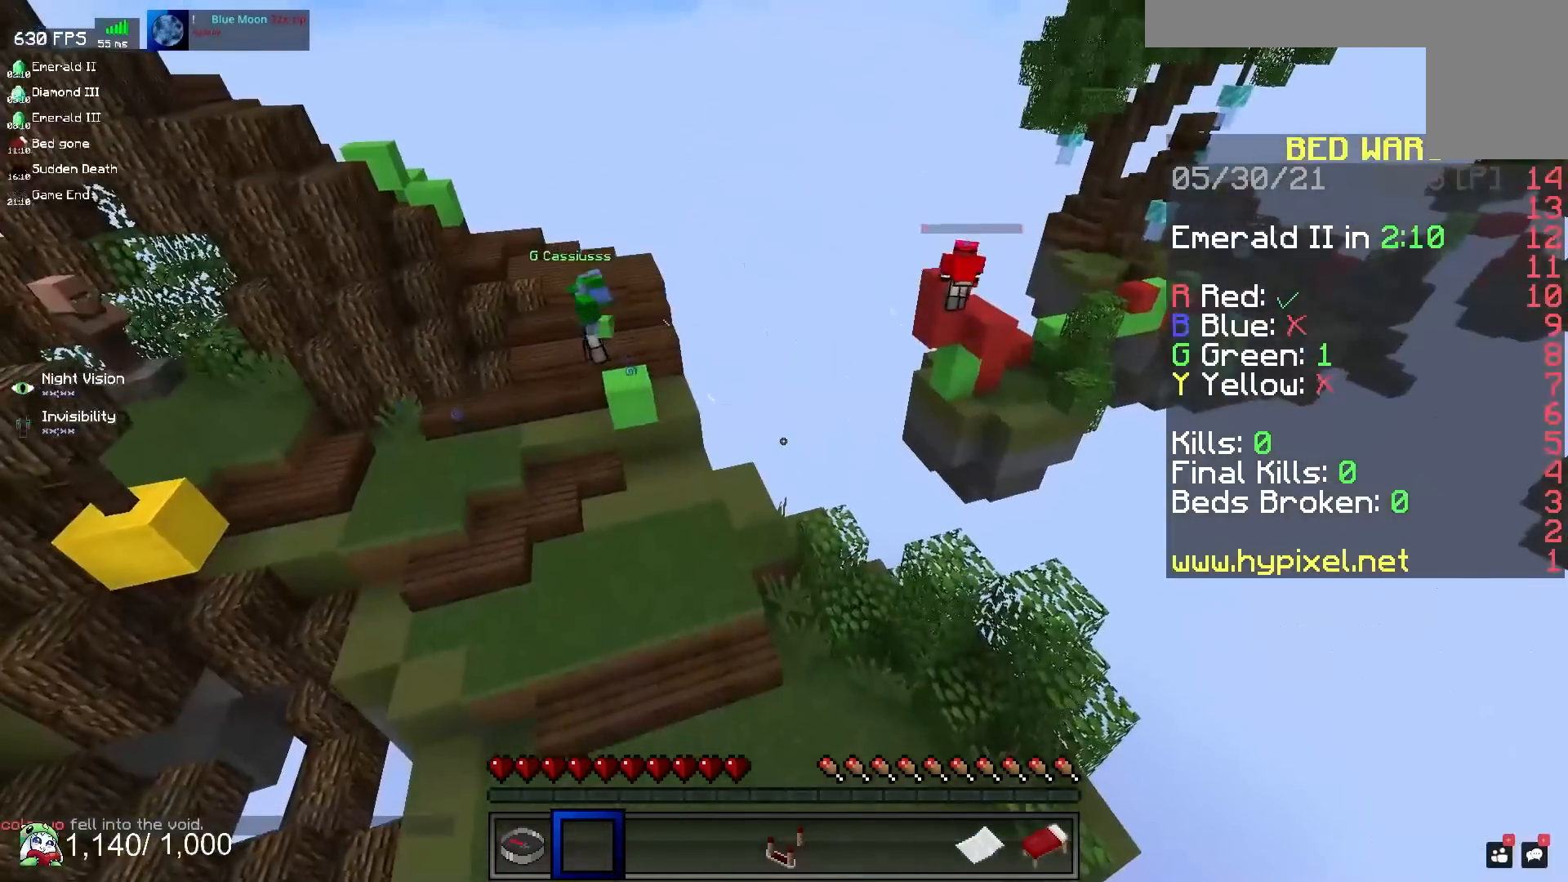
{"keys": [], "mouse": [], "events": []}
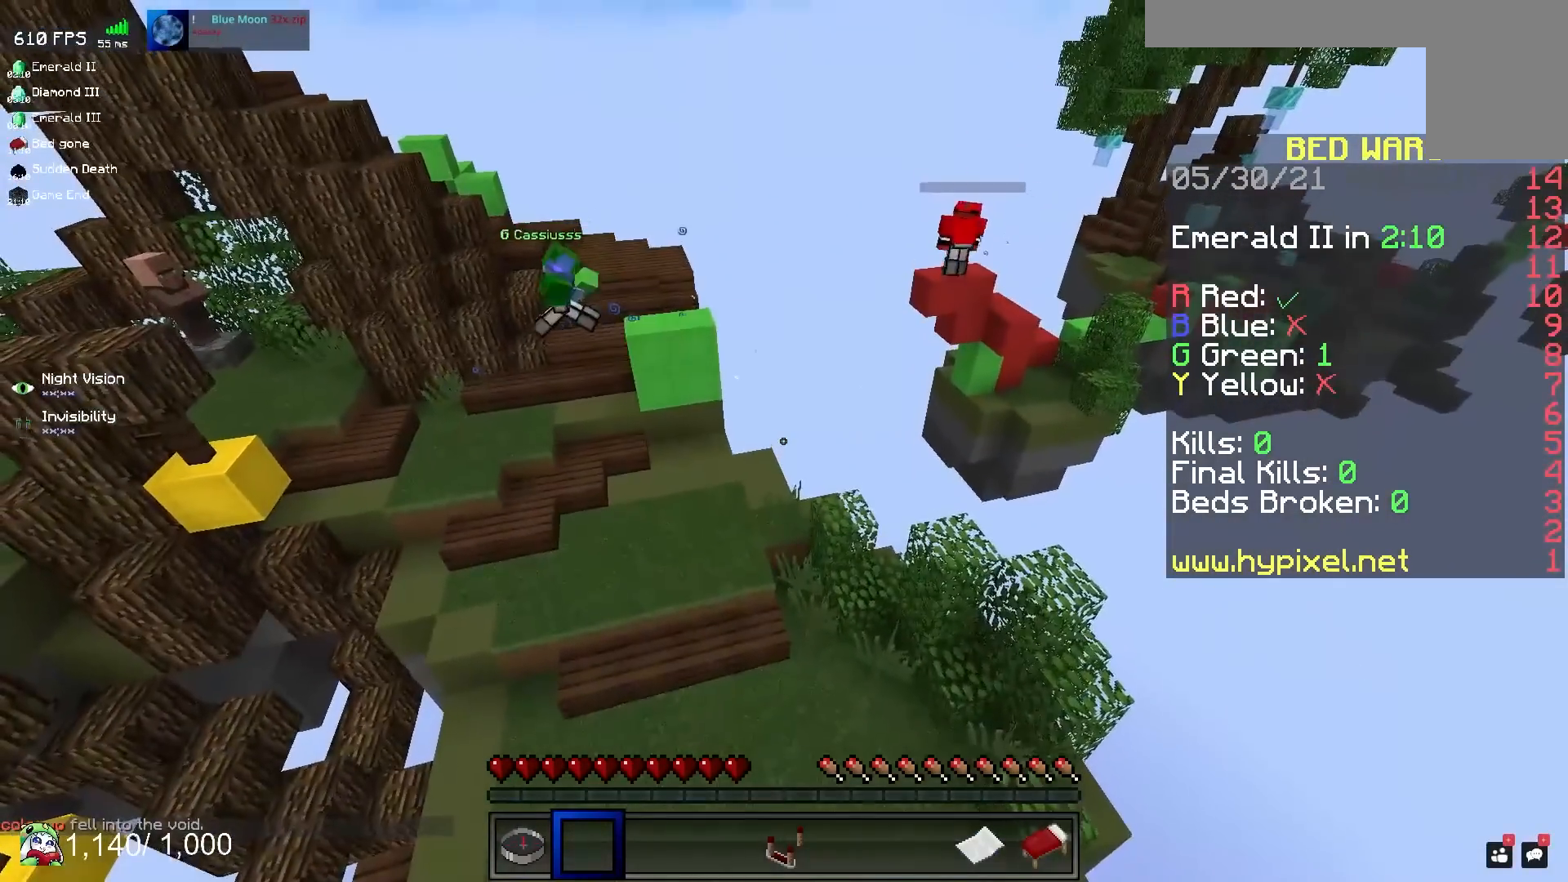
{"keys": [], "mouse": [], "events": []}
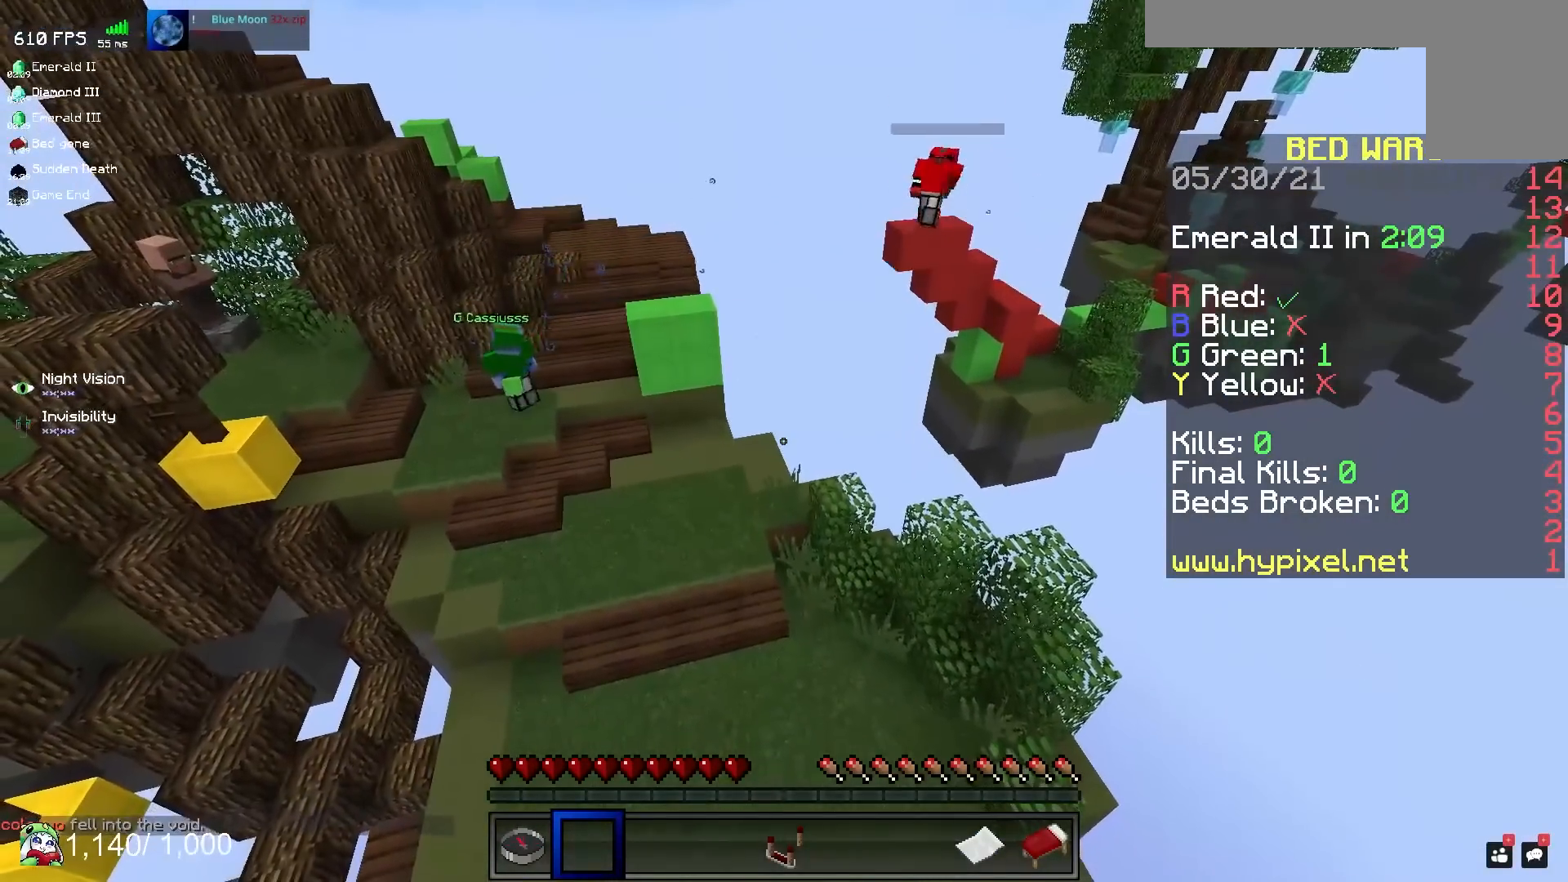
{"keys": [], "mouse": [], "events": []}
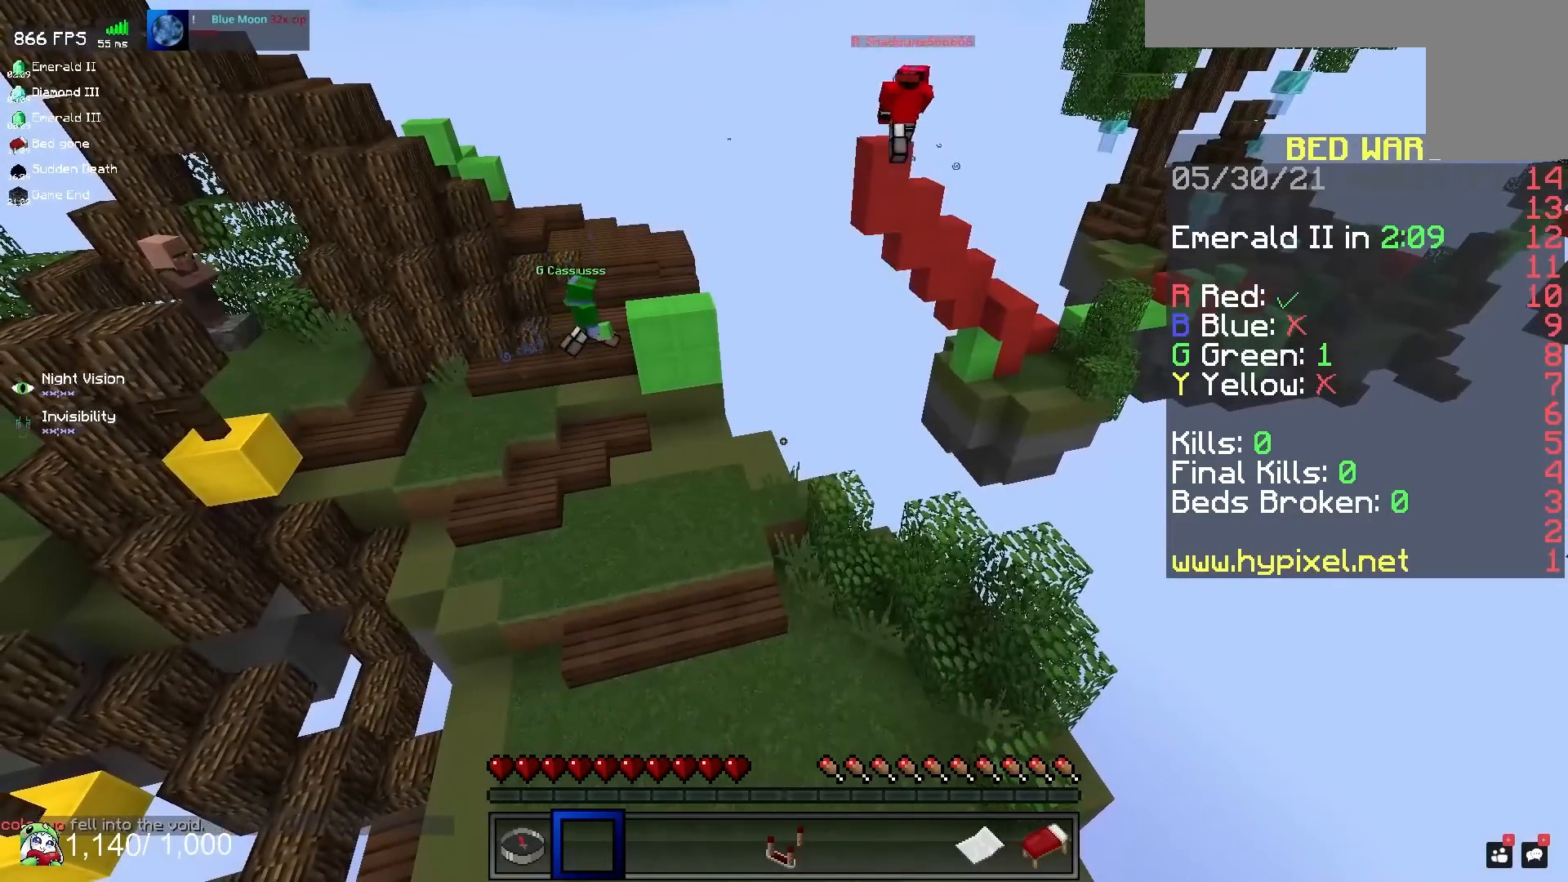
{"keys": [], "mouse": [], "events": []}
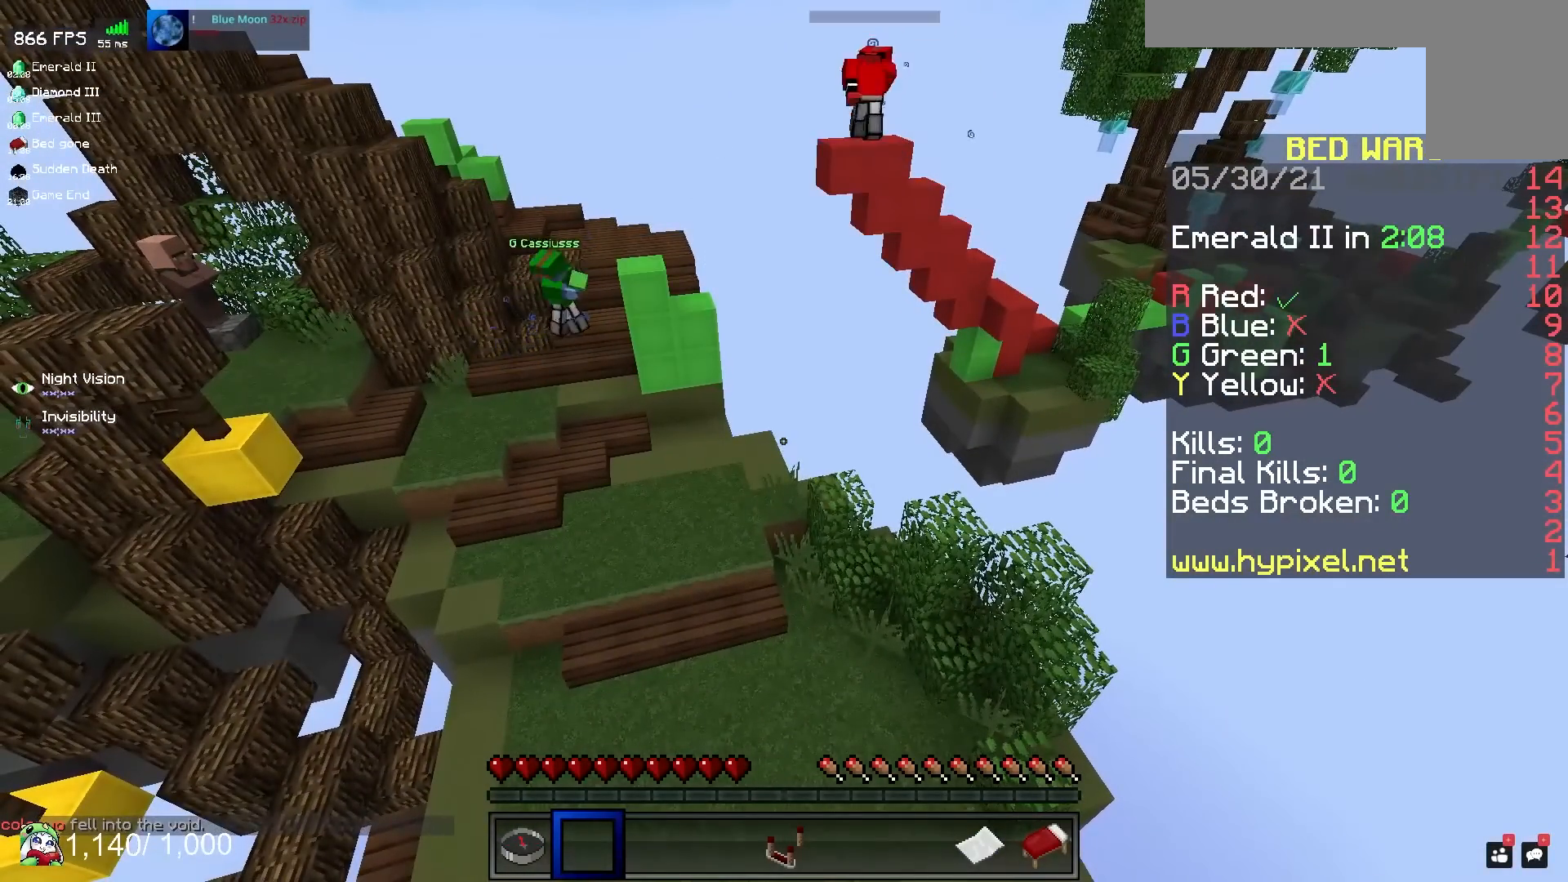
{"keys": [], "mouse": [], "events": []}
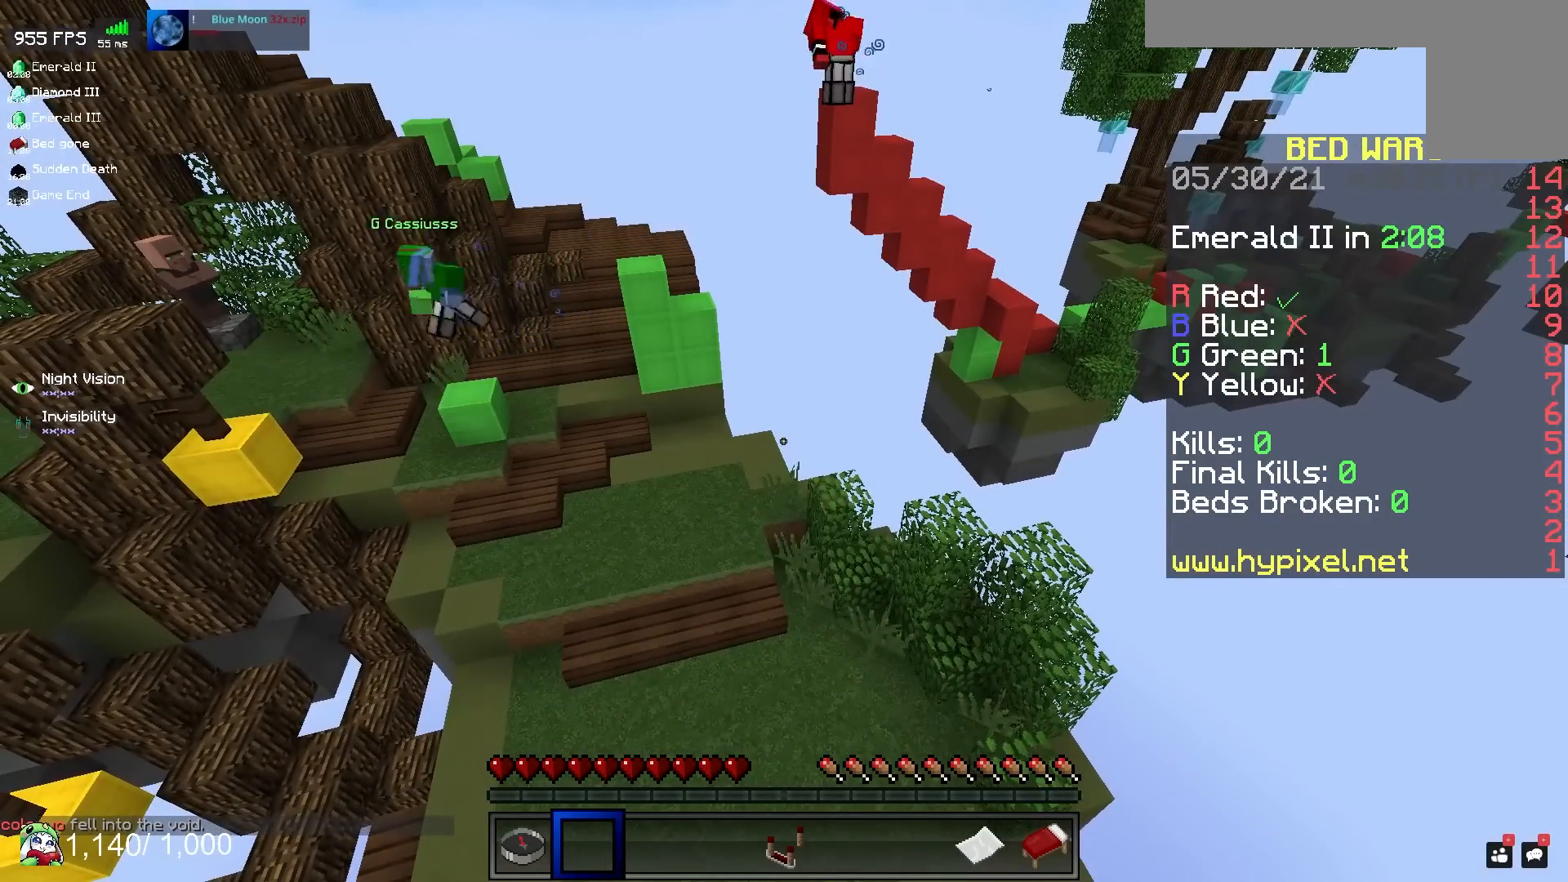
{"keys": [], "mouse": [], "events": []}
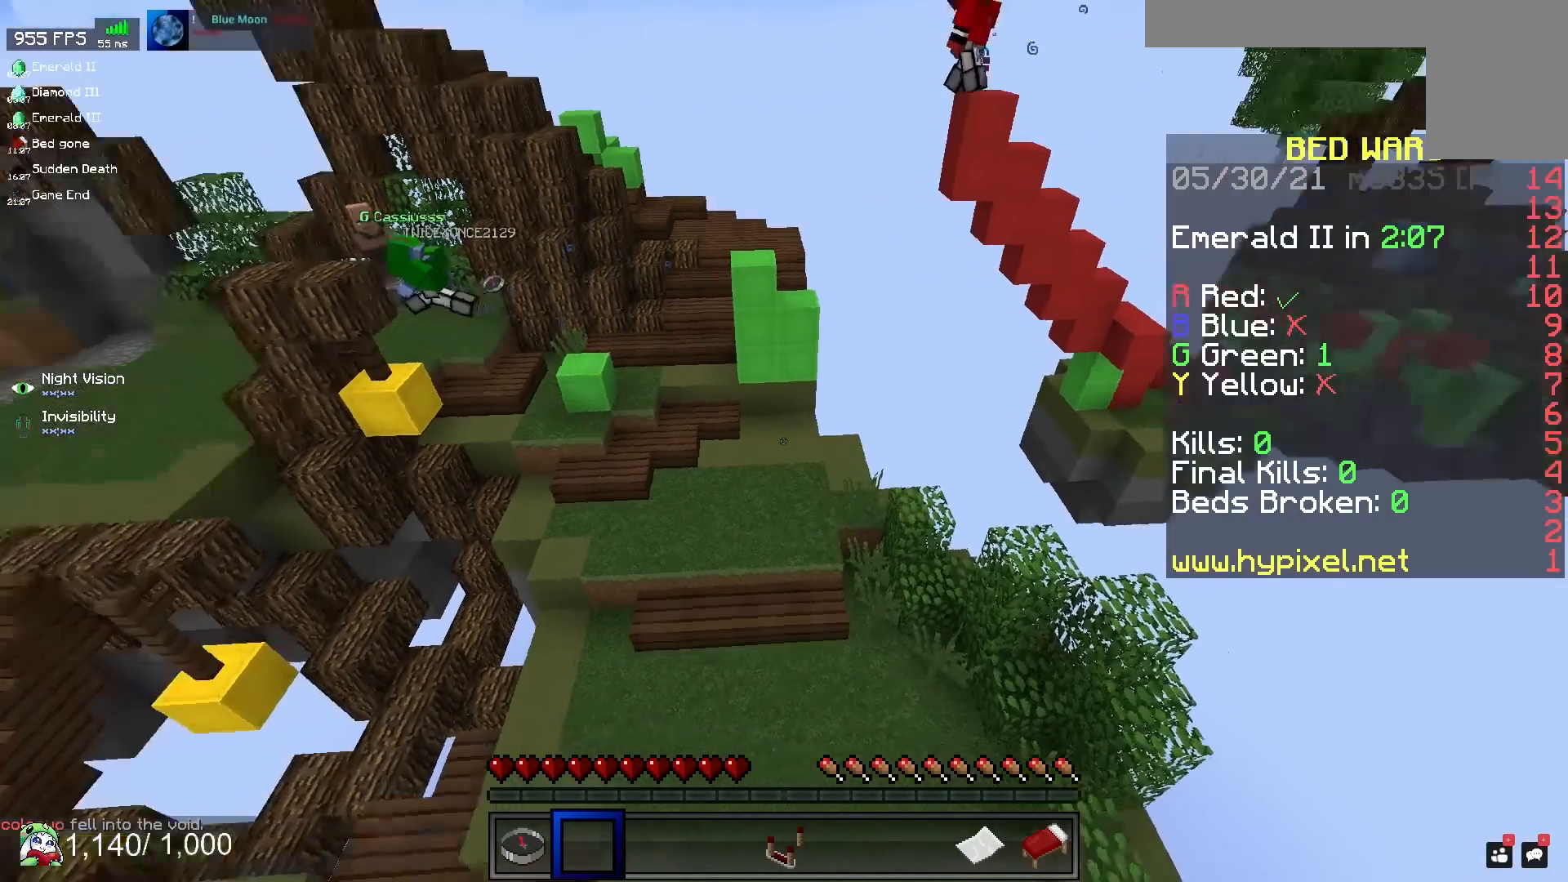
{"keys": ["a"], "mouse": [], "events": [[317, "a", "down"]]}
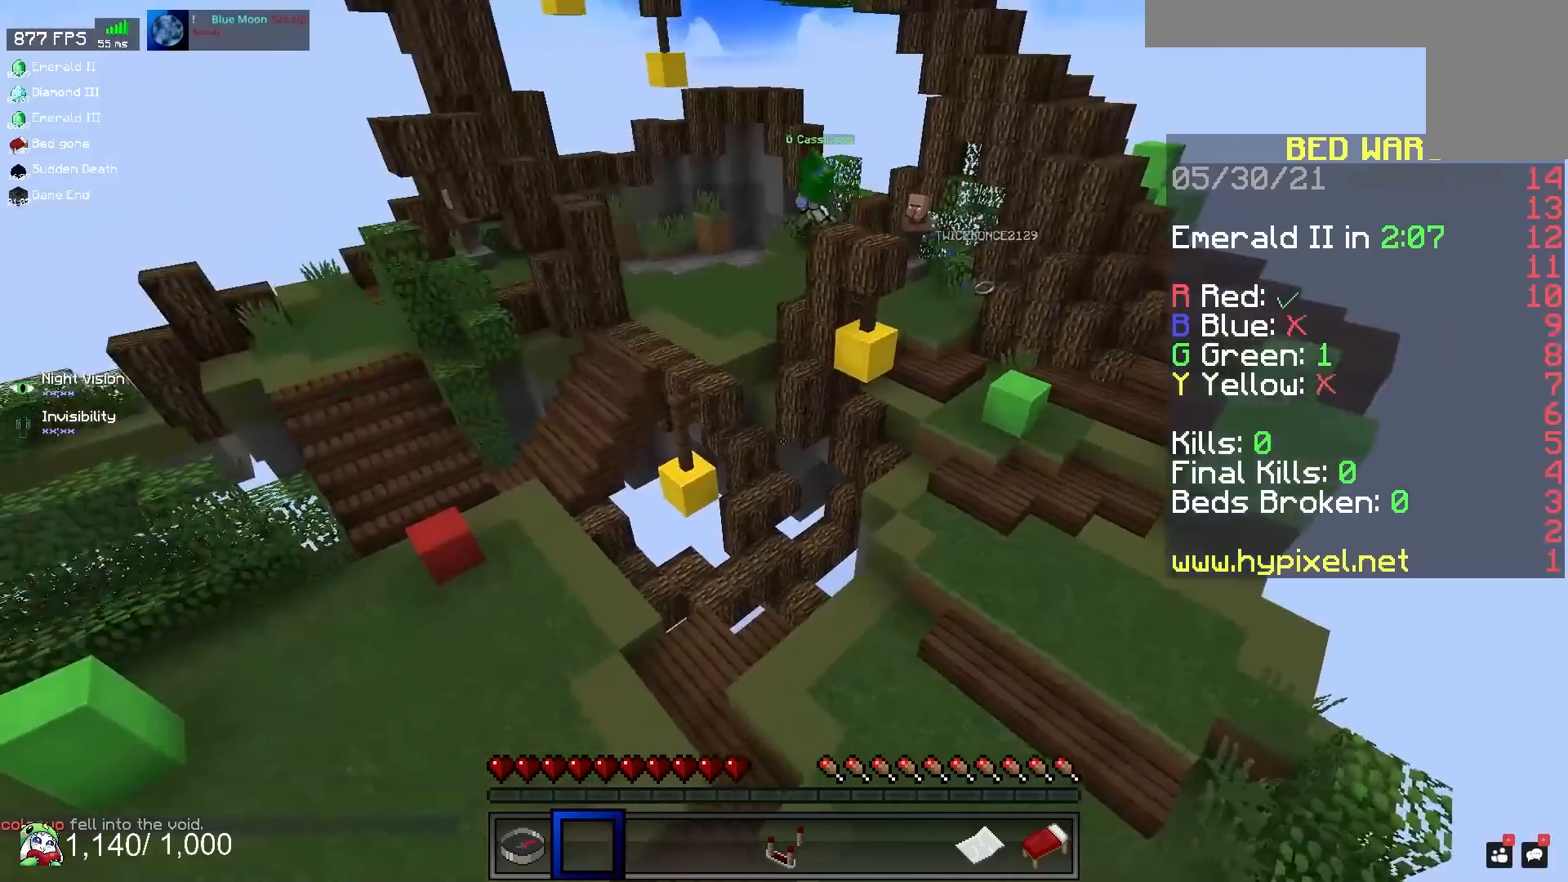
{"keys": ["a", "w"], "mouse": [], "events": [[117, "w", "down"]]}
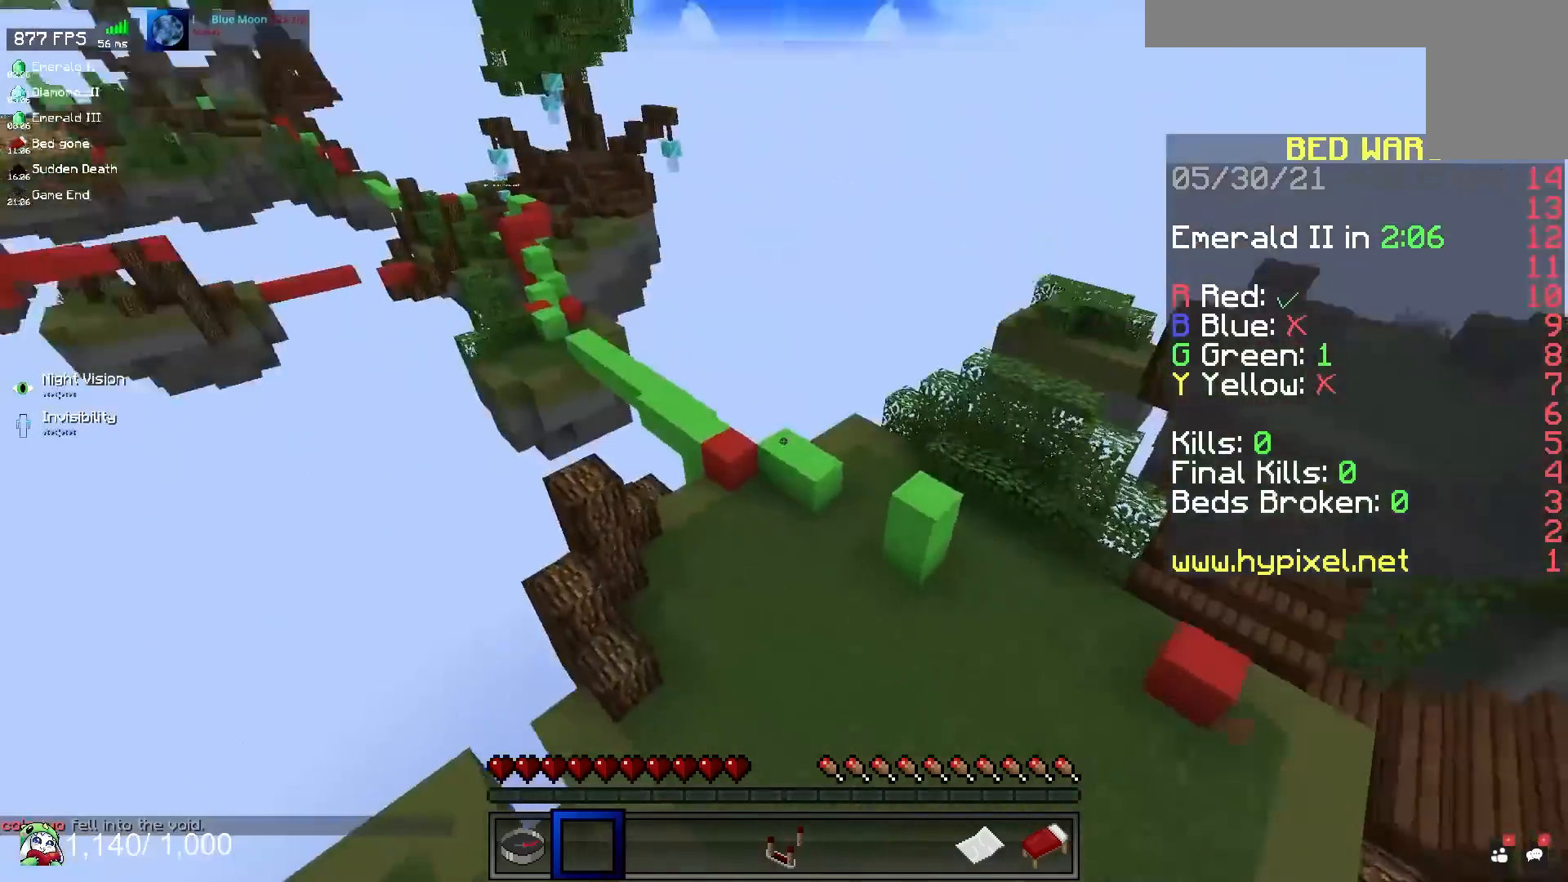
{"keys": ["a", "w"], "mouse": [], "events": [[100, "a", "up"], [100, "w", "up"], [233, "a", "down"], [283, "w", "down"]]}
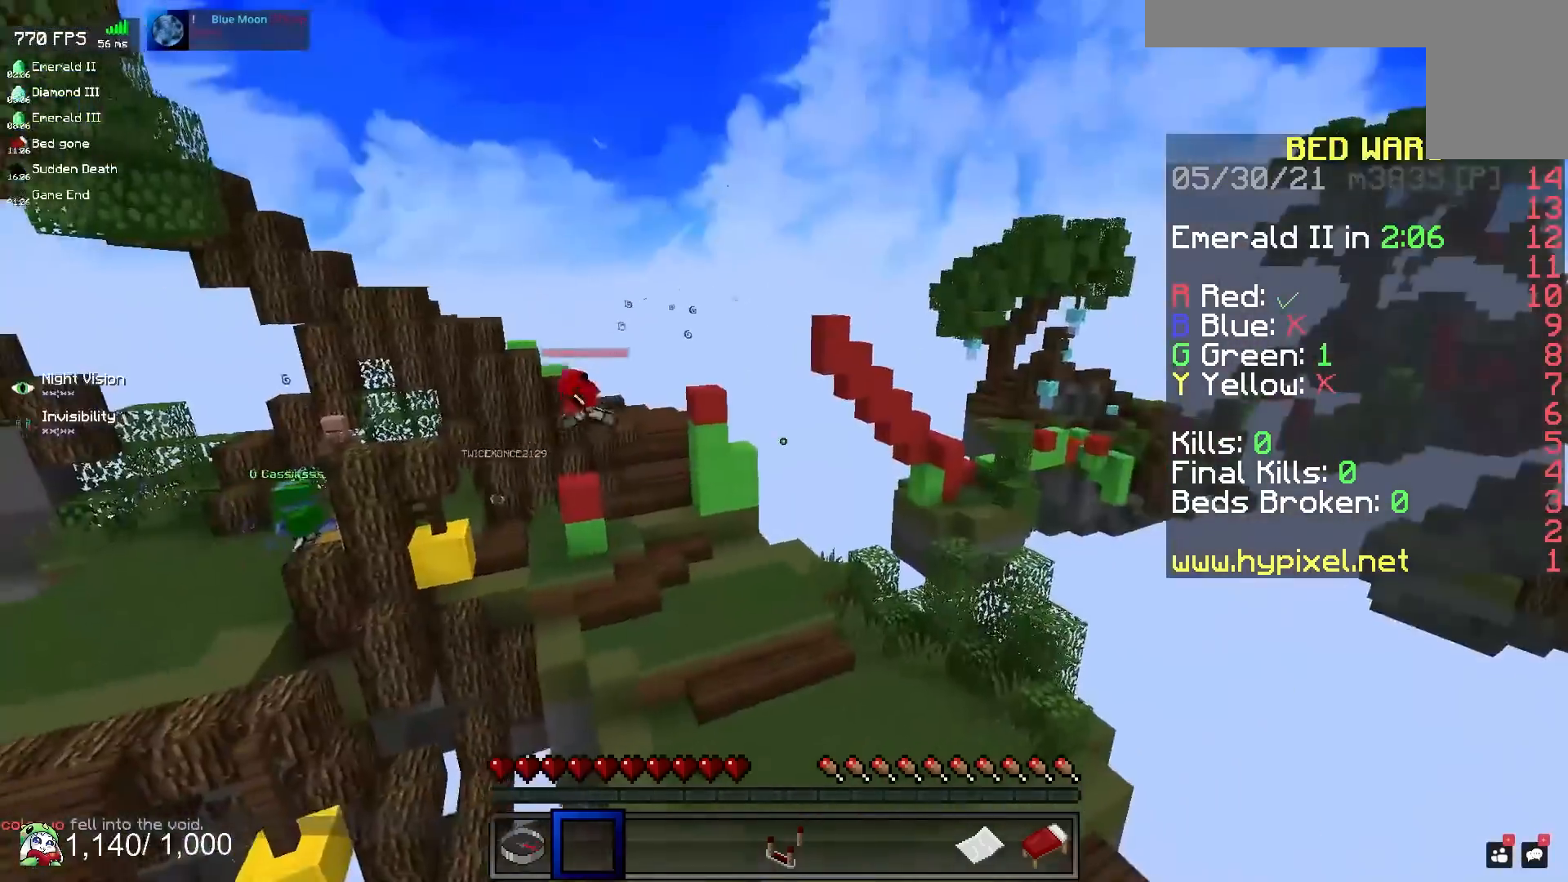
{"keys": [], "mouse": [], "events": [[83, "a", "up"], [100, "w", "up"]]}
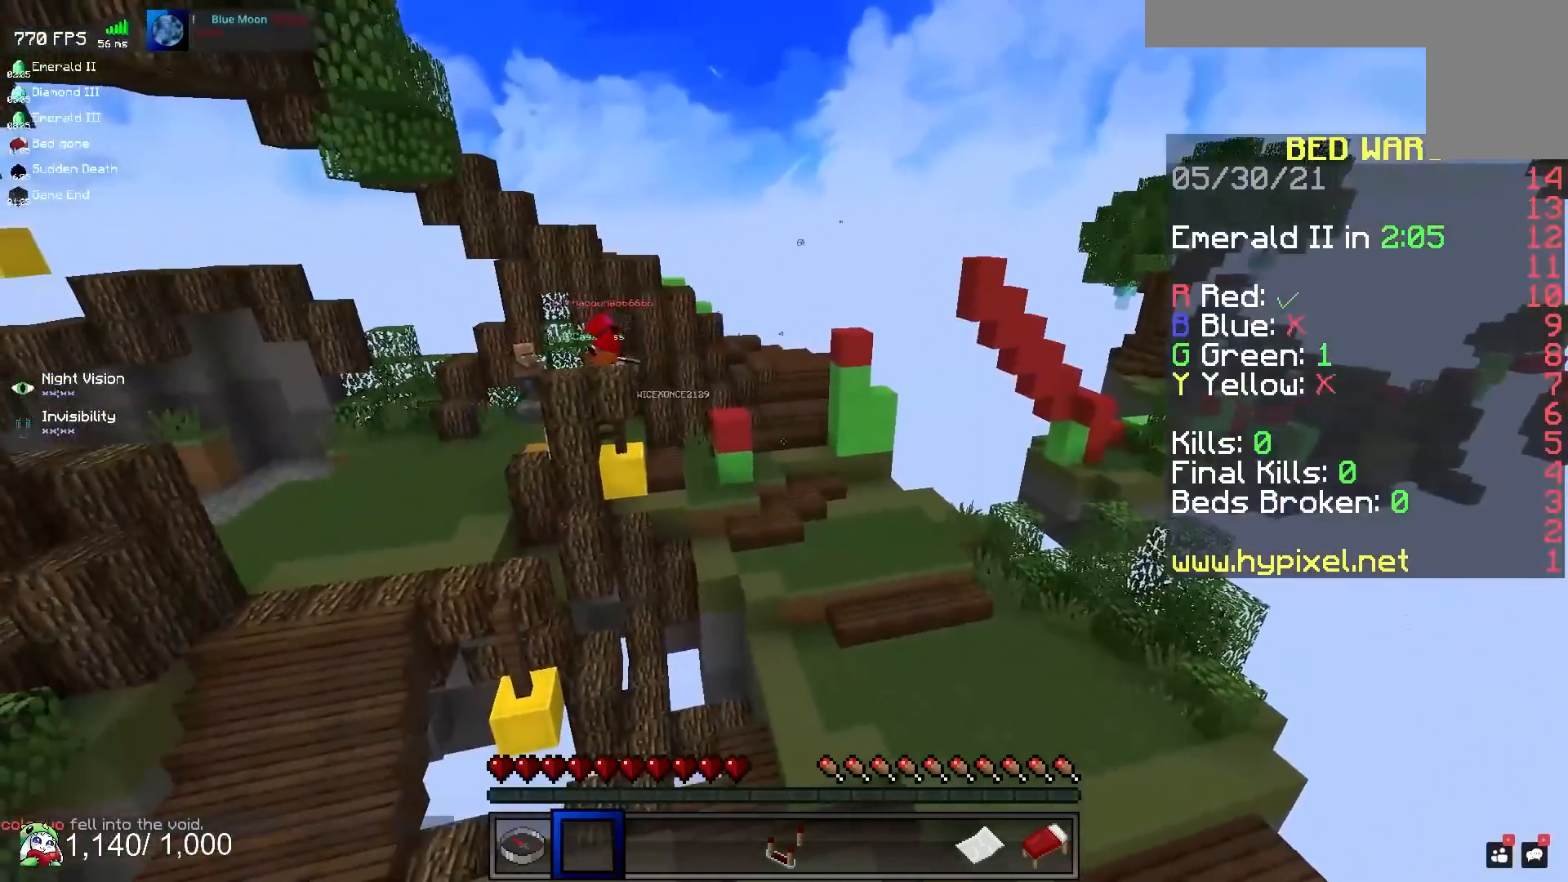
{"keys": ["a", "w"], "mouse": [], "events": [[283, "a", "down"], [283, "w", "down"]]}
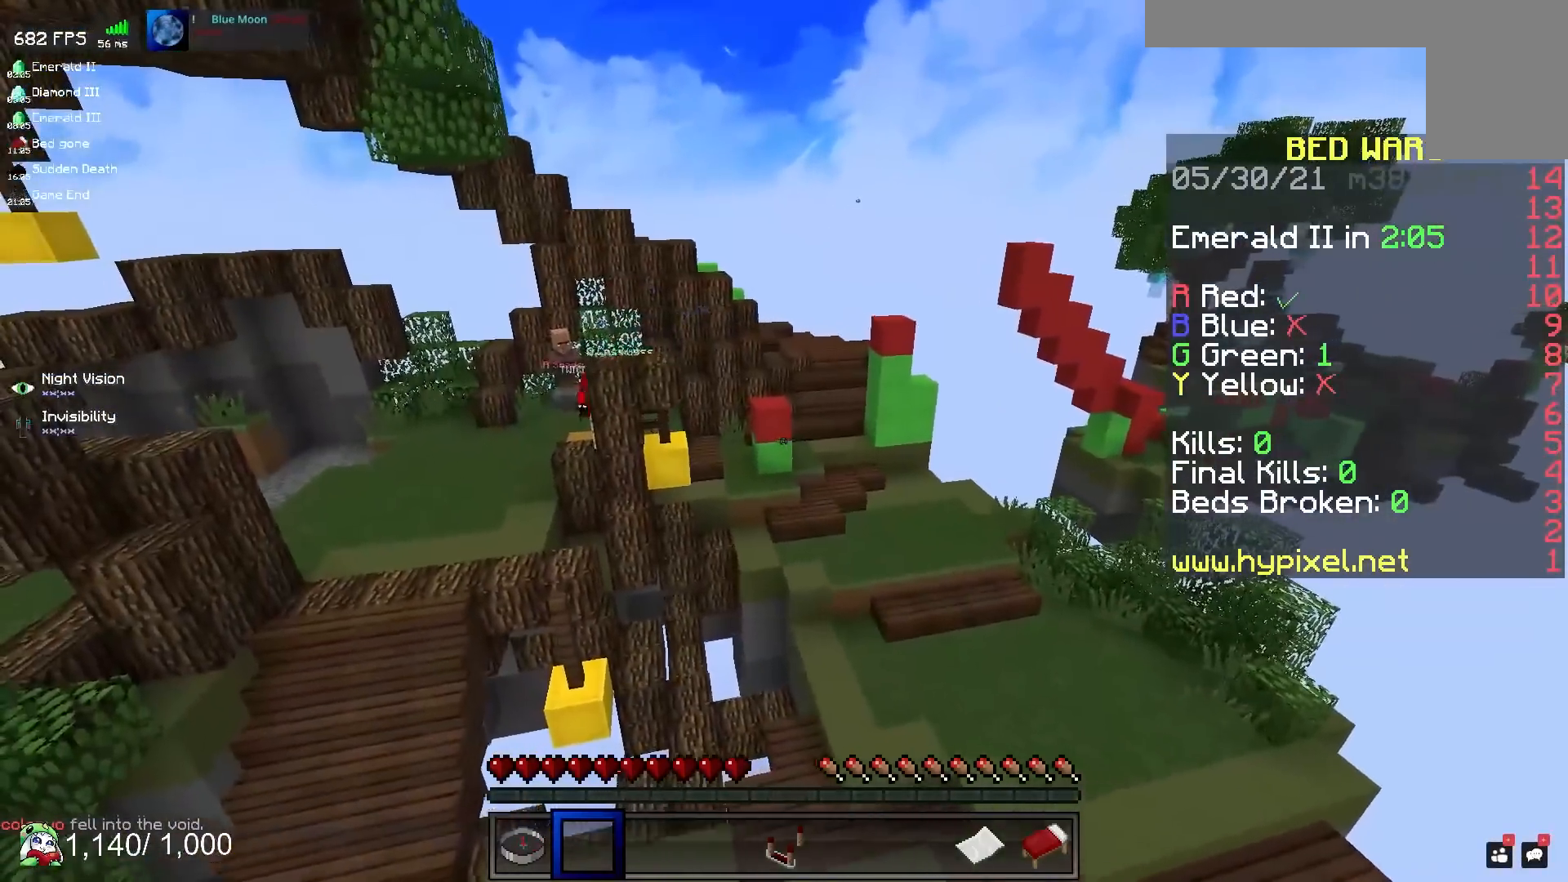
{"keys": ["a", "w"], "mouse": [], "events": []}
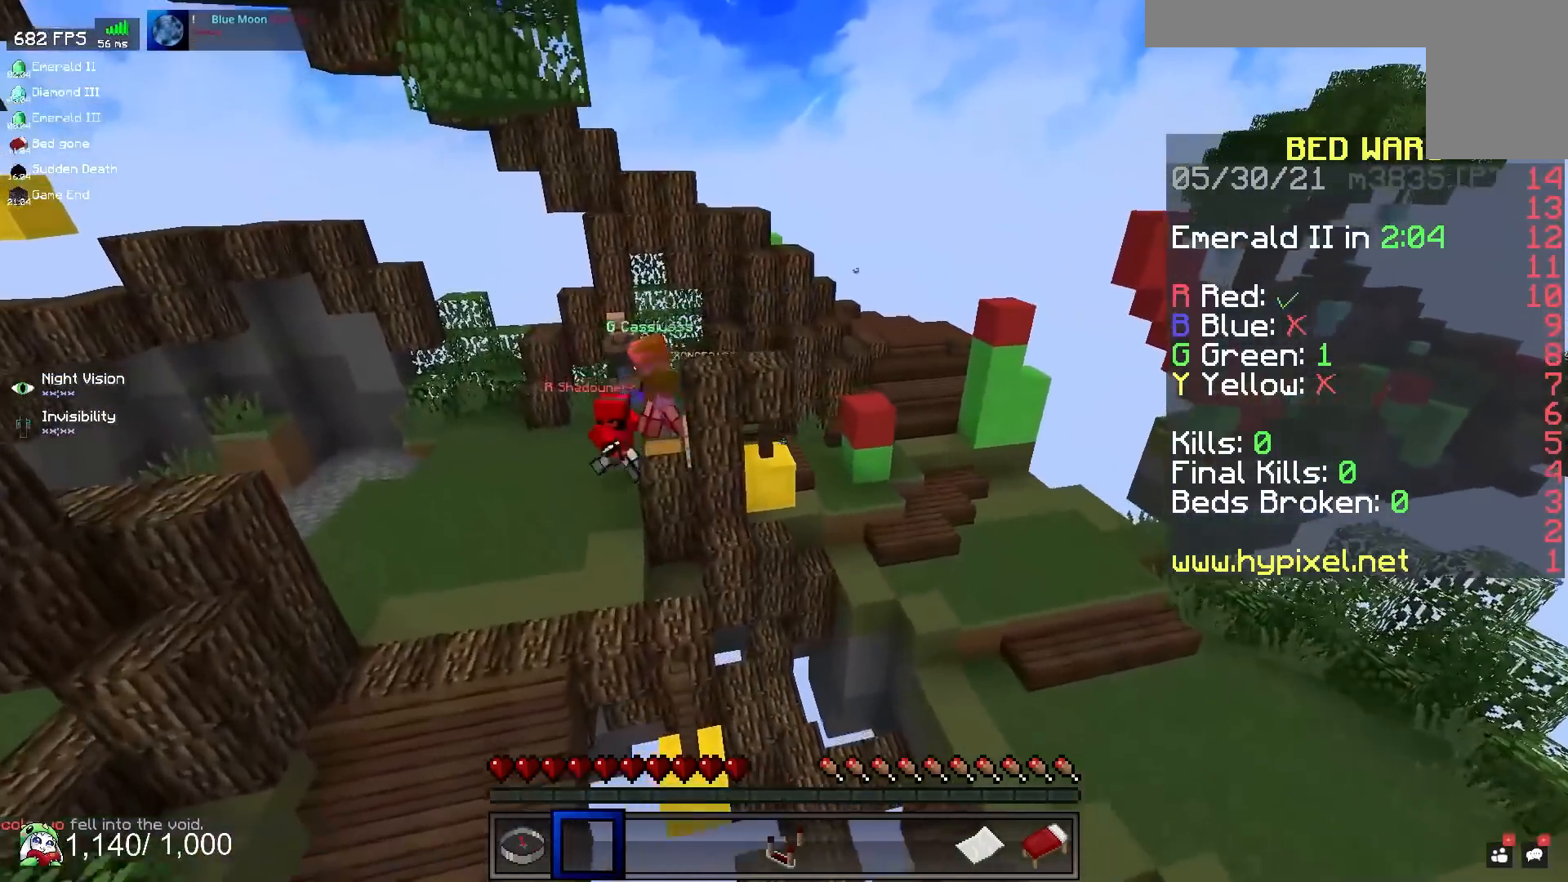
{"keys": ["a", "w"], "mouse": [], "events": []}
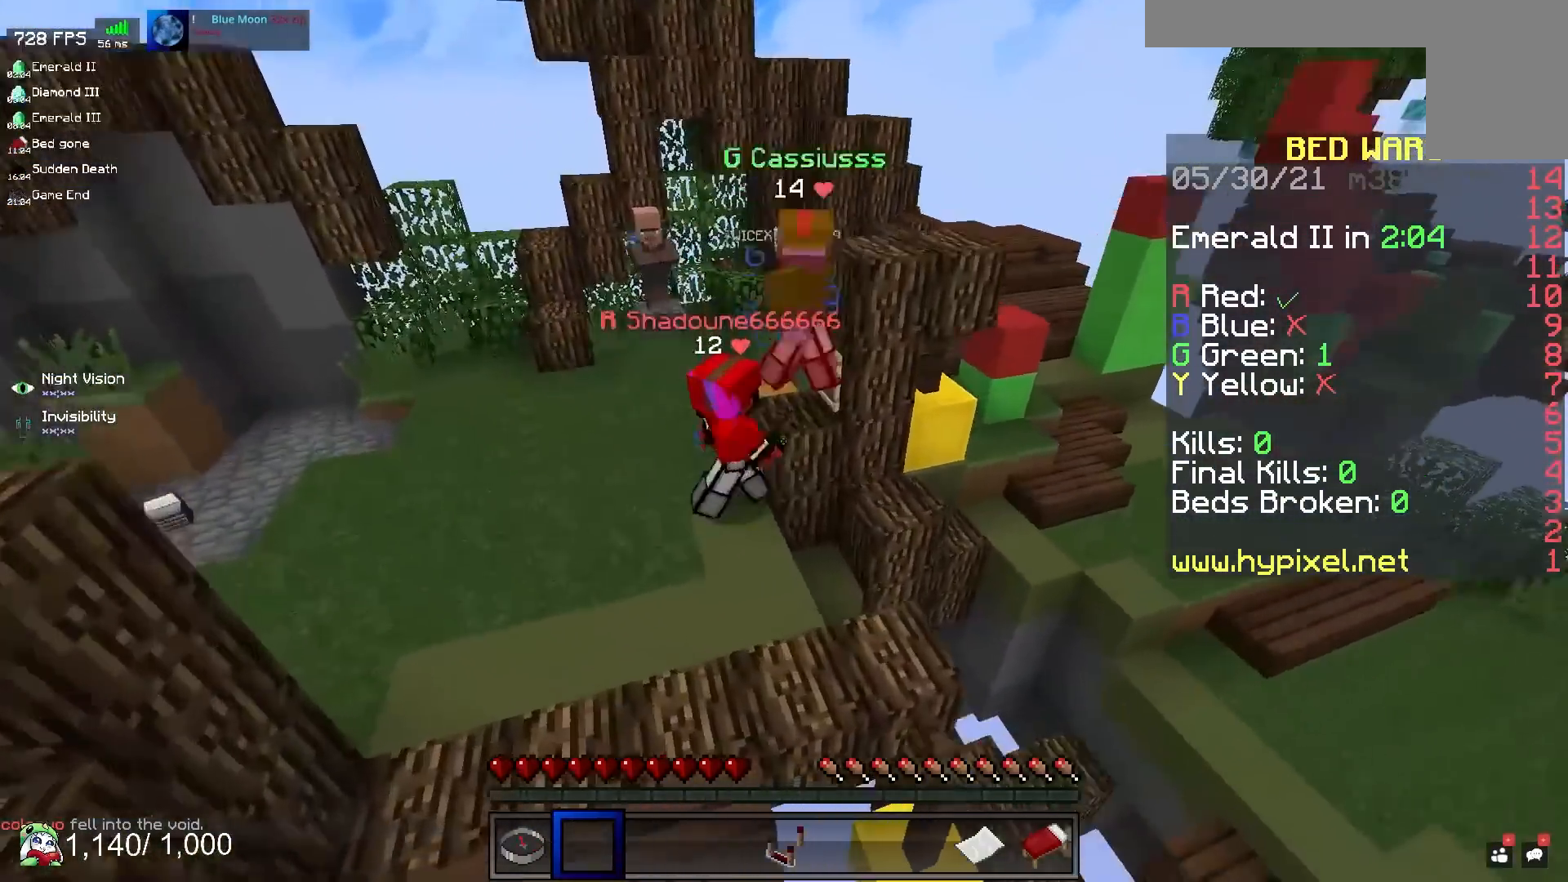
{"keys": [], "mouse": [], "events": [[67, "a", "up"], [67, "w", "up"]]}
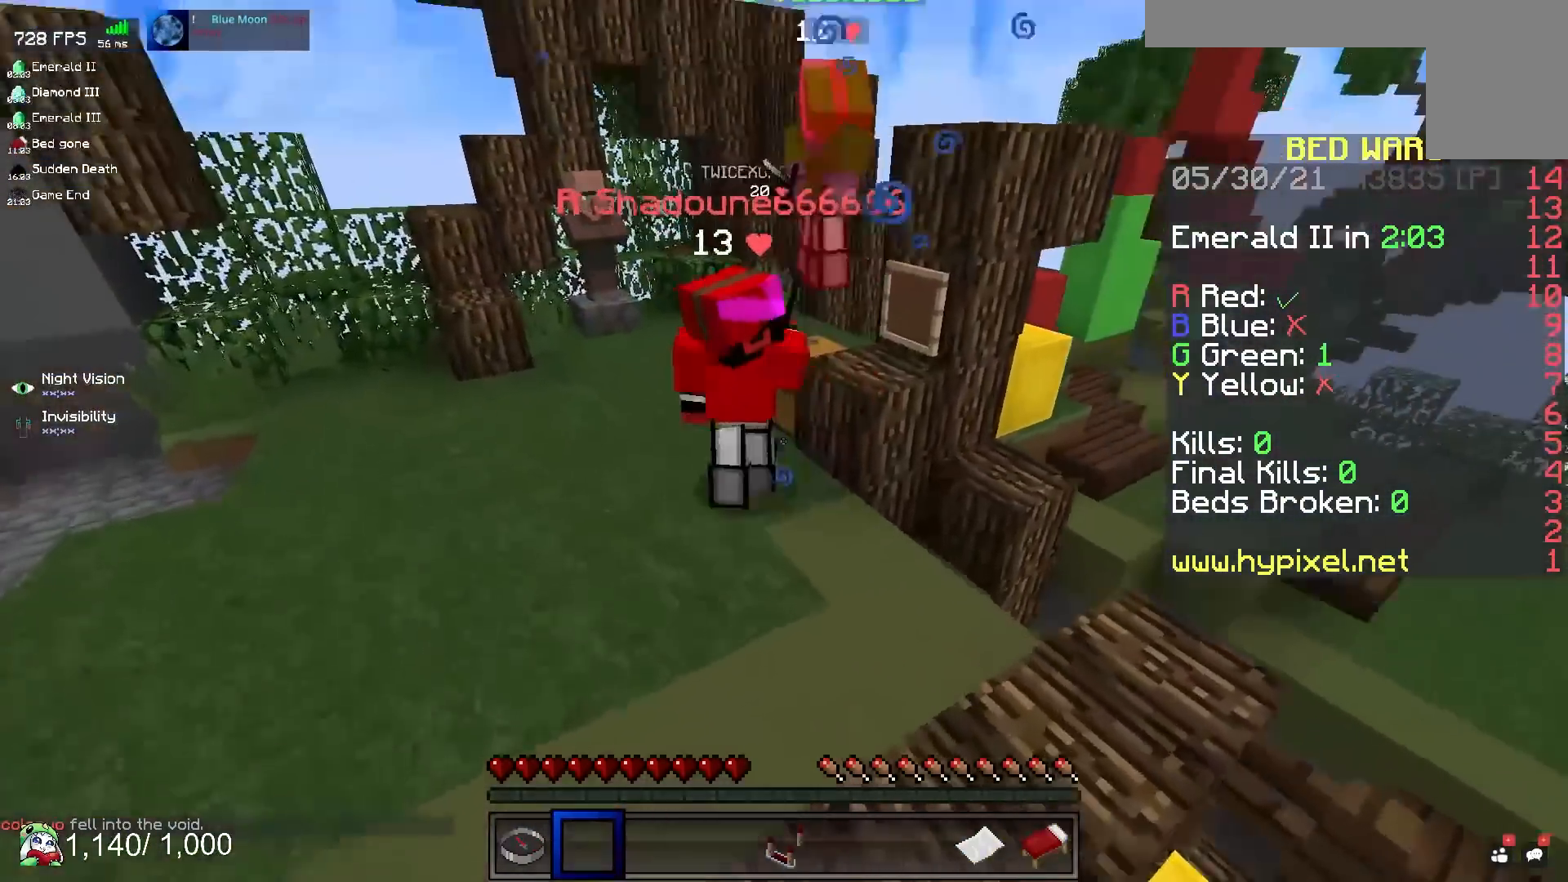
{"keys": ["s"], "mouse": [], "events": [[400, "s", "down"]]}
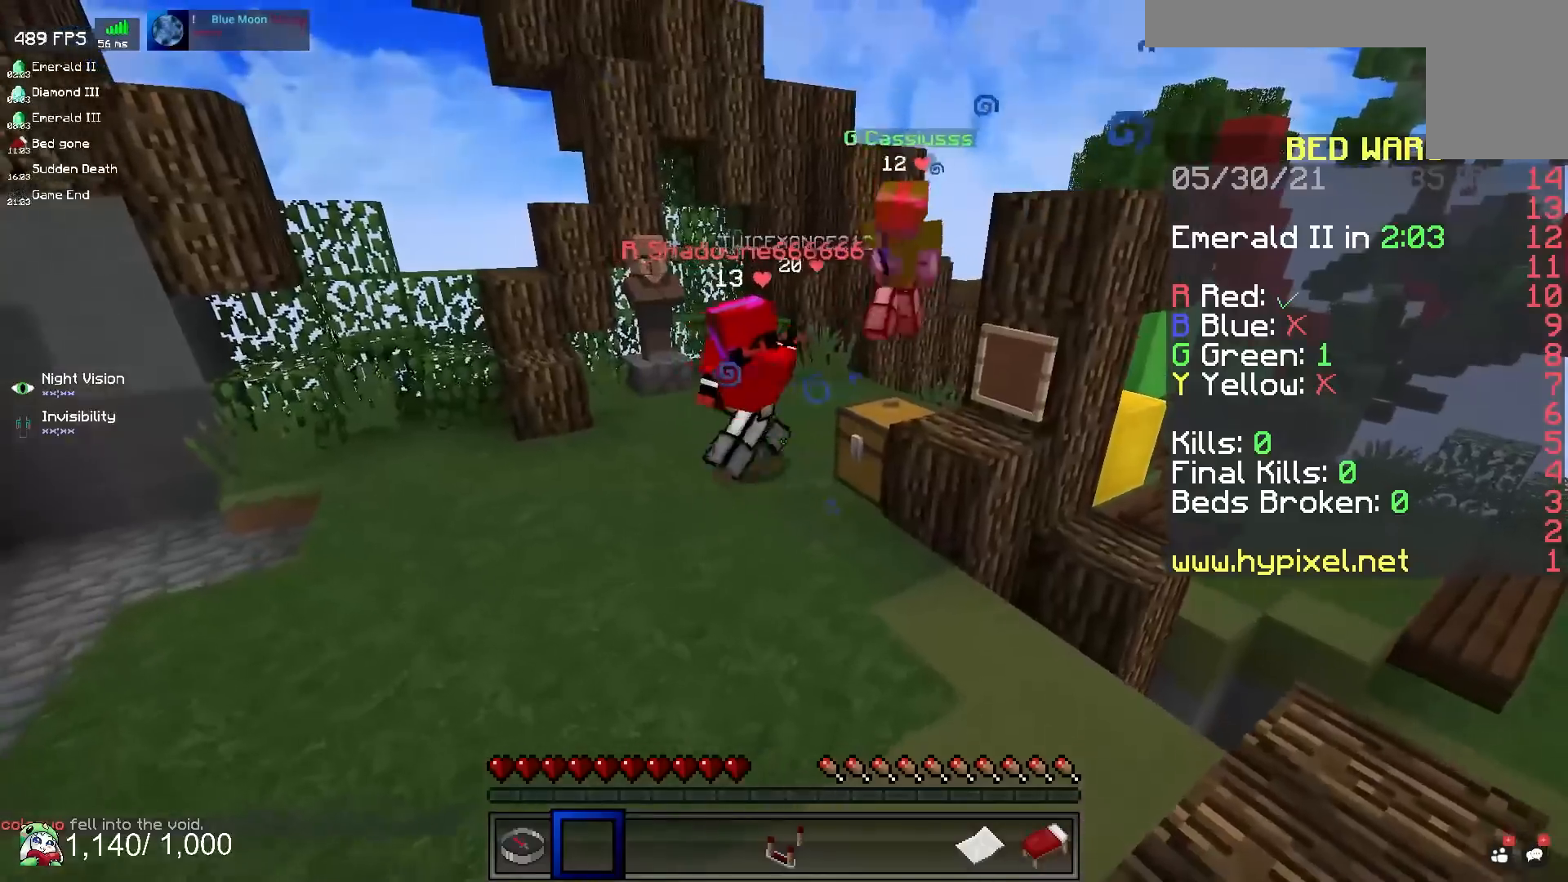
{"keys": ["d", "w"], "mouse": [], "events": [[117, "s", "up"], [350, "d", "down"], [450, "w", "down"]]}
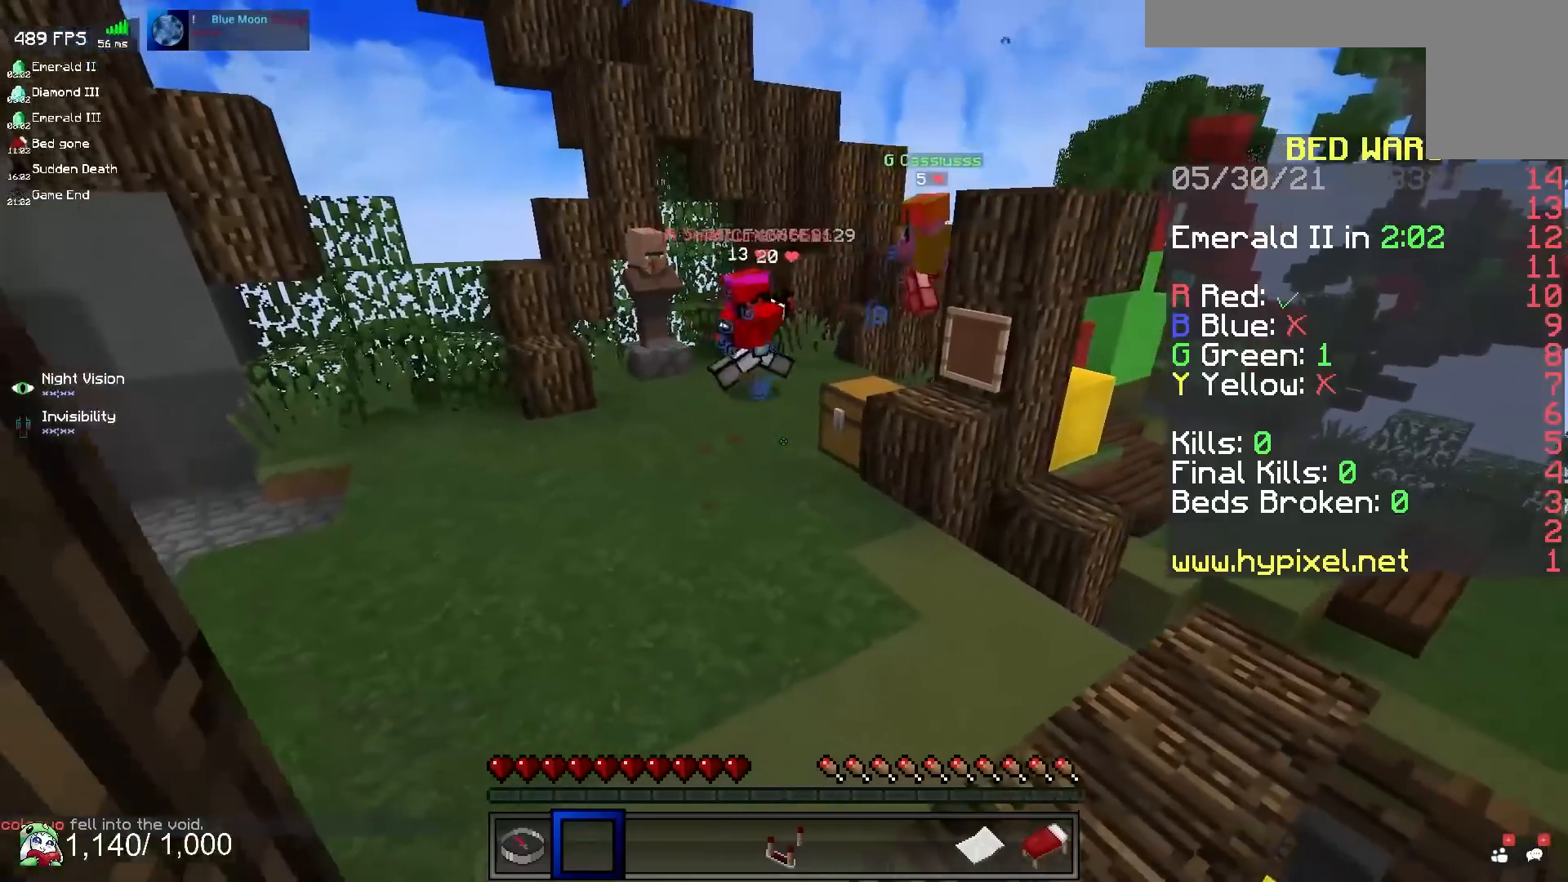
{"keys": ["d", "space"], "mouse": [], "events": [[333, "space", "down"], [433, "w", "up"]]}
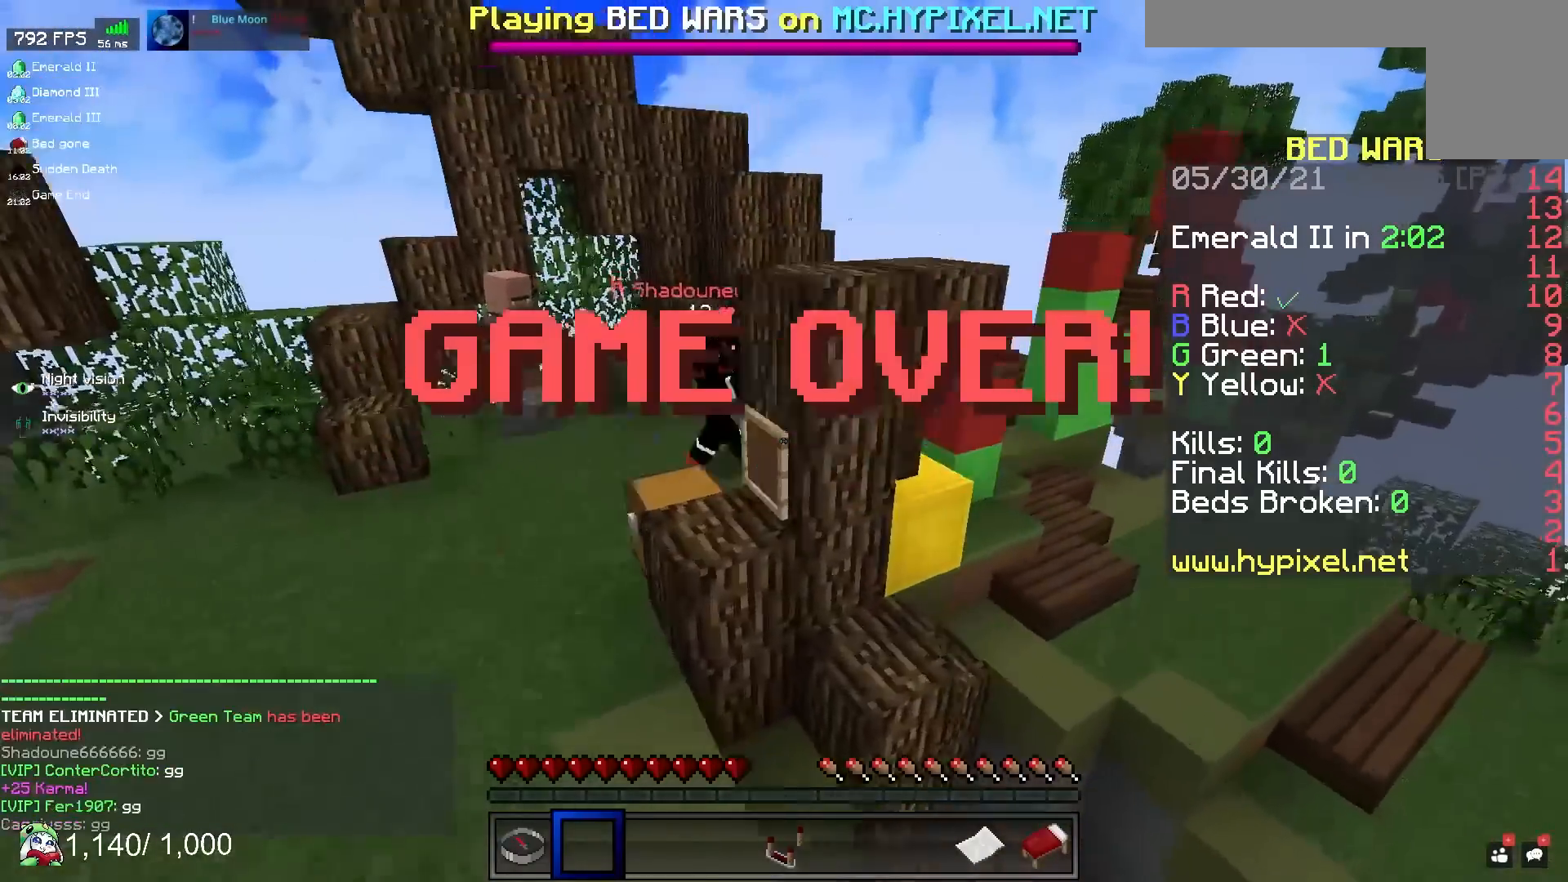
{"keys": ["s", "space"], "mouse": [], "events": [[250, "s", "down"], [433, "d", "up"]]}
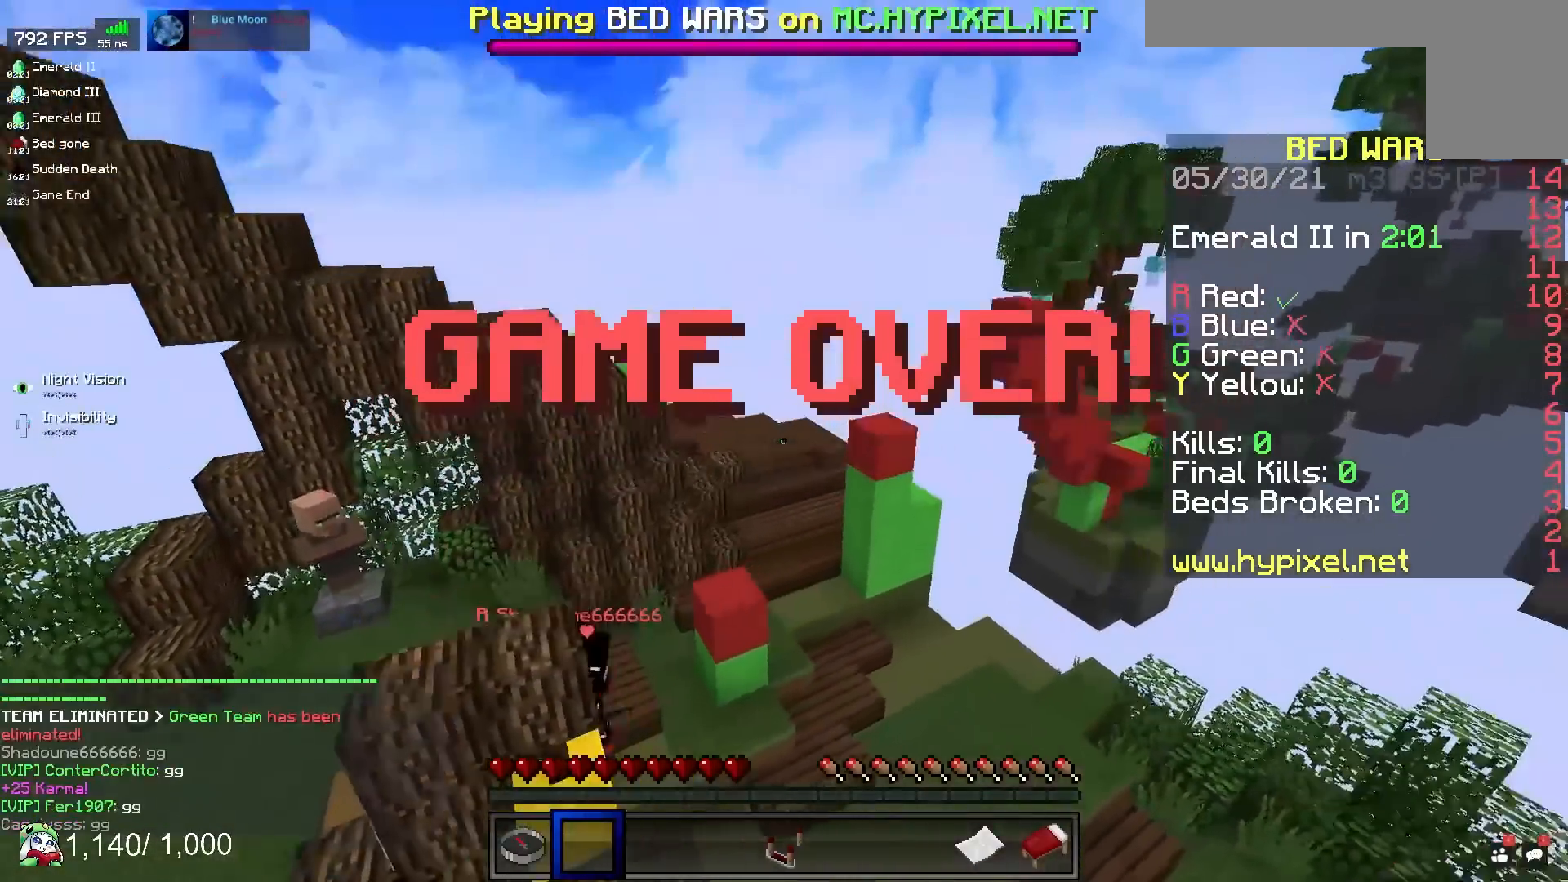
{"keys": ["d", "space"], "mouse": [], "events": [[200, "d", "down"], [467, "s", "up"]]}
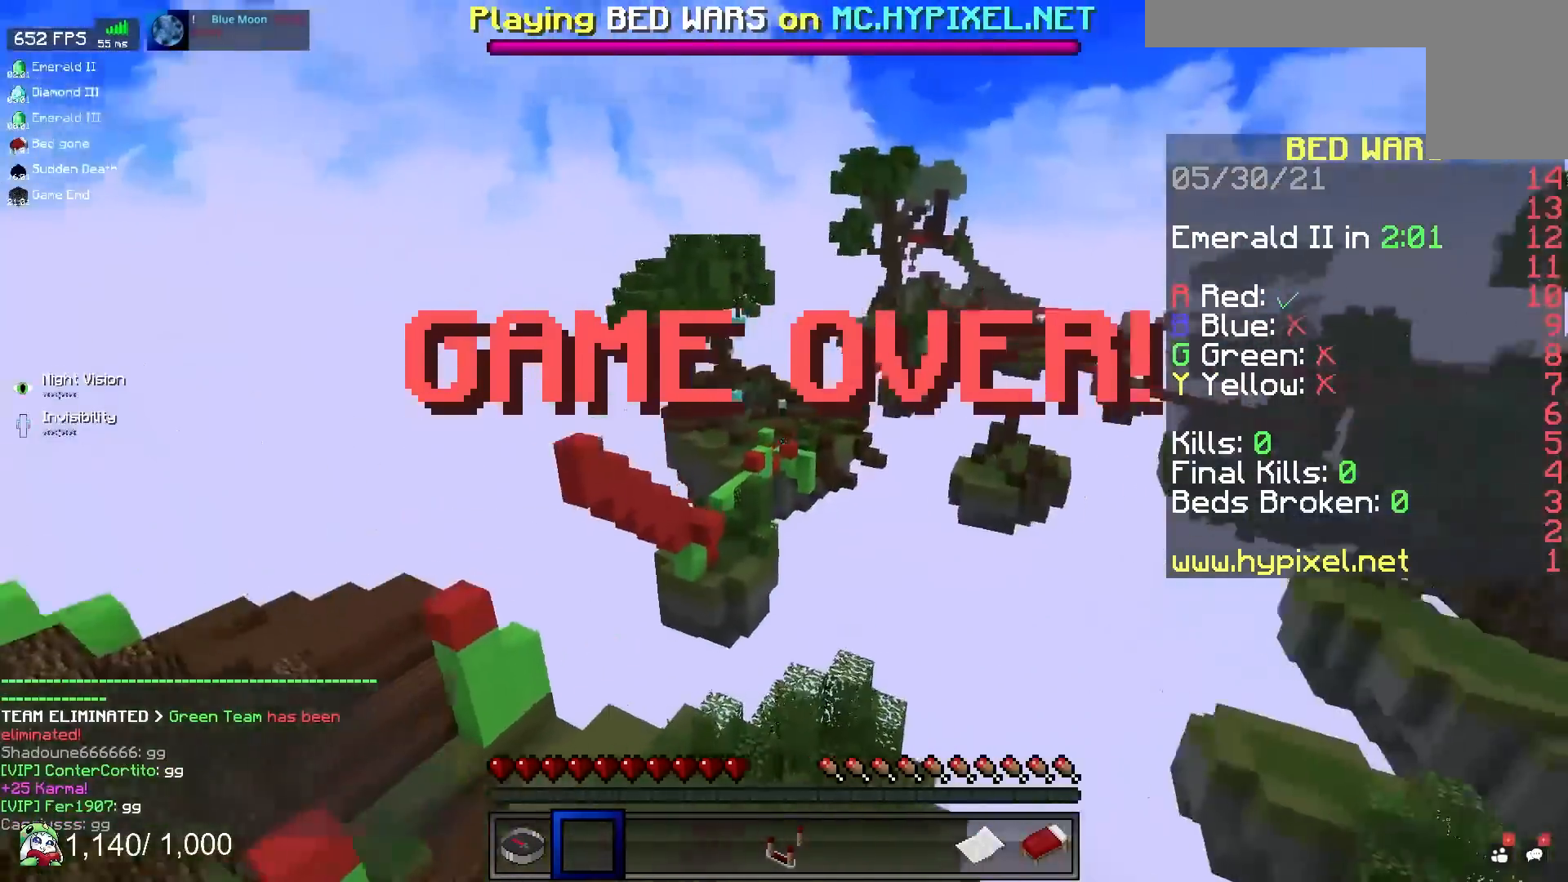
{"keys": ["d", "w"], "mouse": [], "events": [[100, "w", "down"], [367, "space", "up"]]}
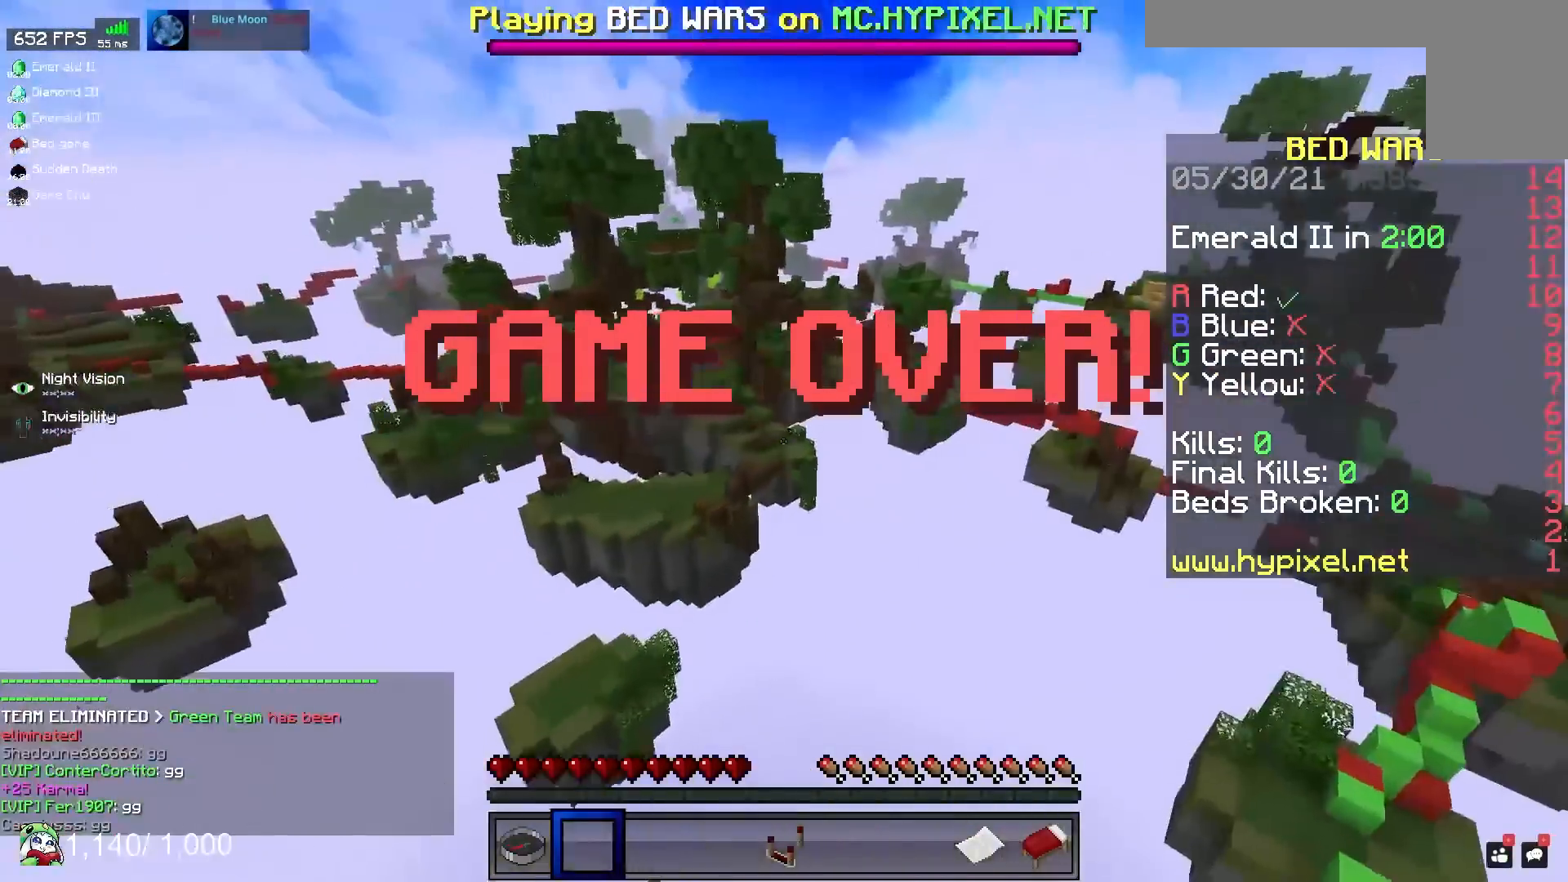
{"keys": ["d", "w"], "mouse": [], "events": []}
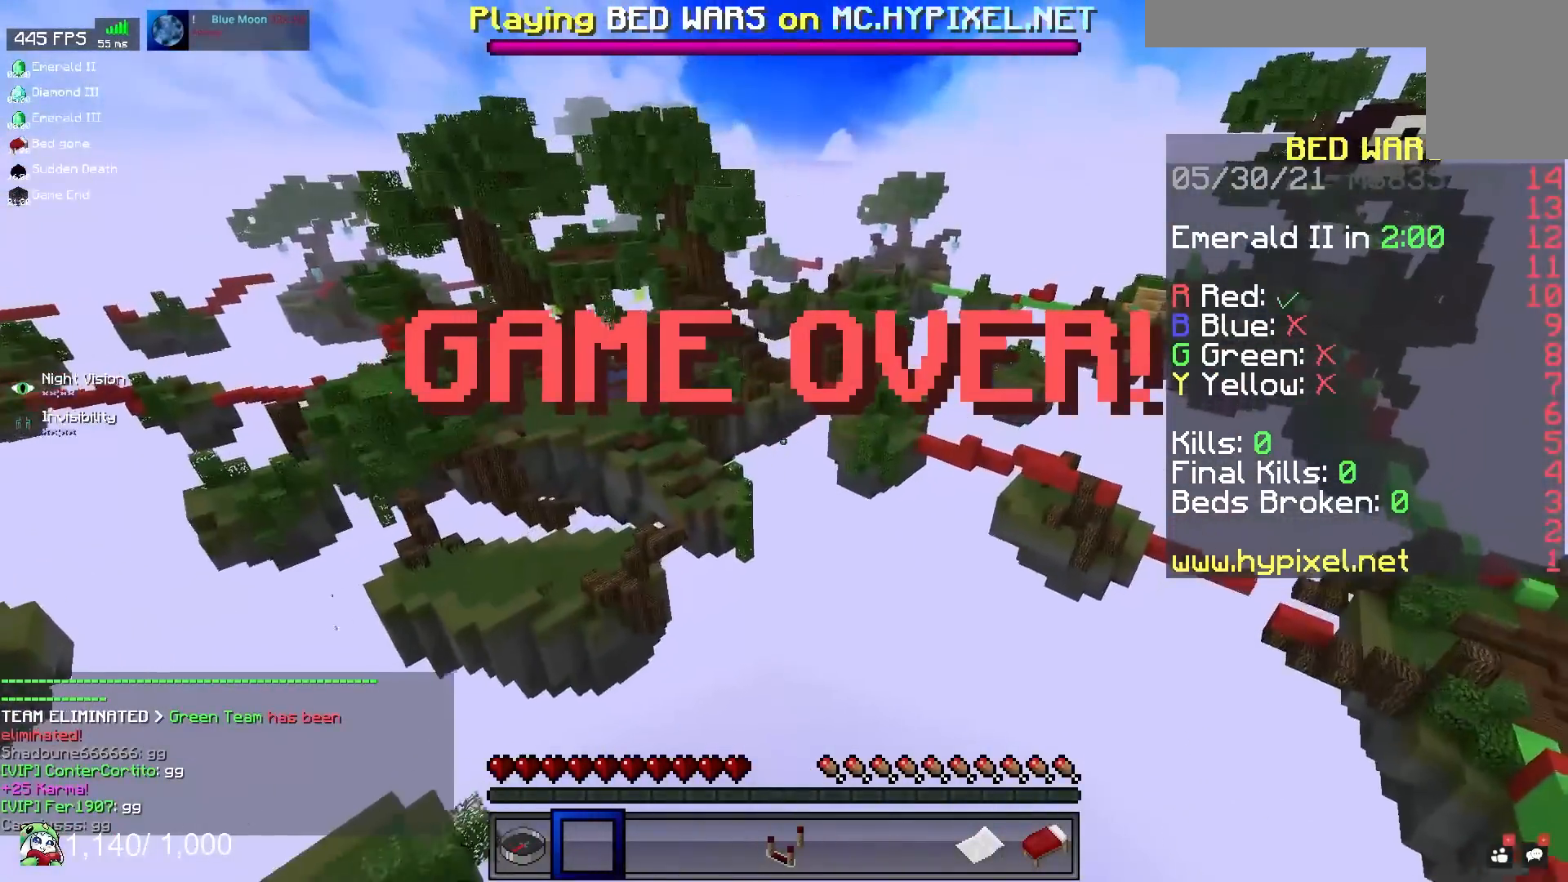
{"keys": ["d"], "mouse": [], "events": [[383, "w", "up"]]}
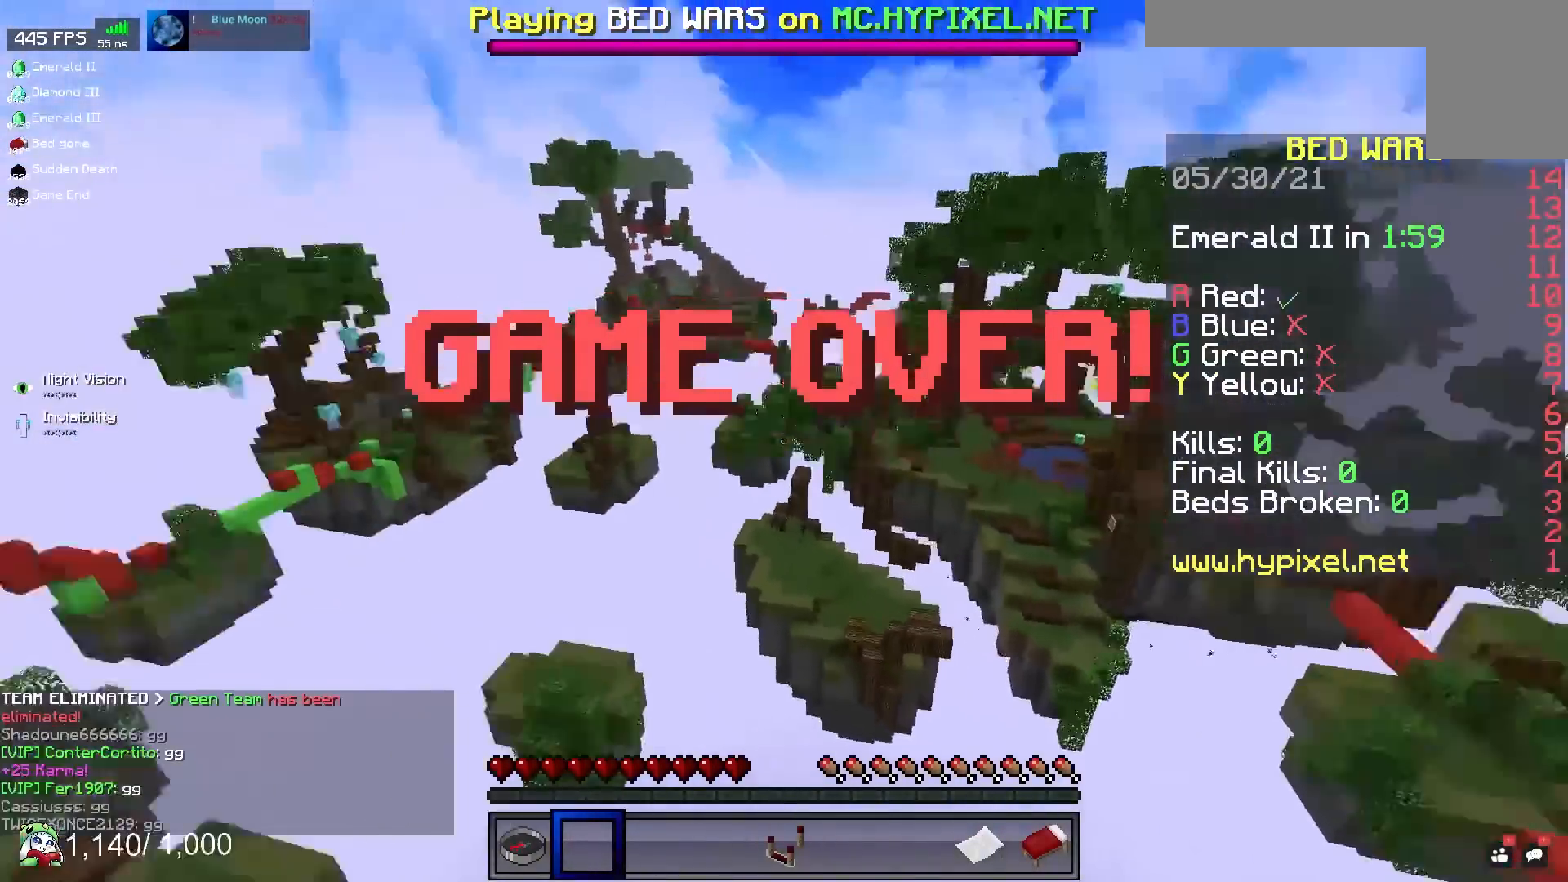
{"keys": ["d", "s"], "mouse": [], "events": [[283, "s", "down"]]}
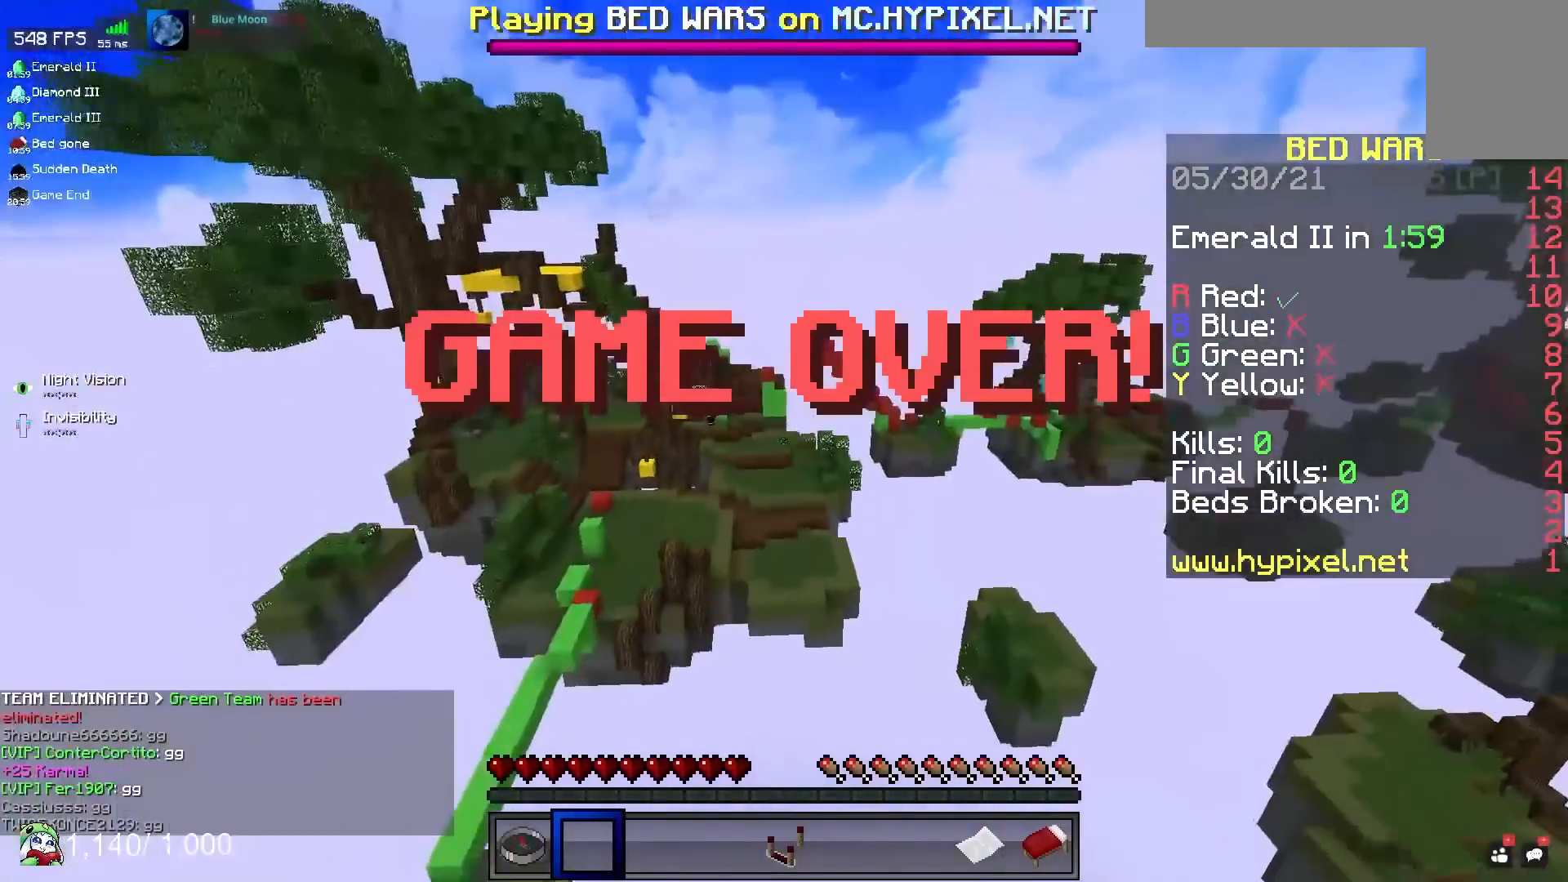
{"keys": ["a", "s"], "mouse": [], "events": [[117, "d", "up"], [417, "a", "down"]]}
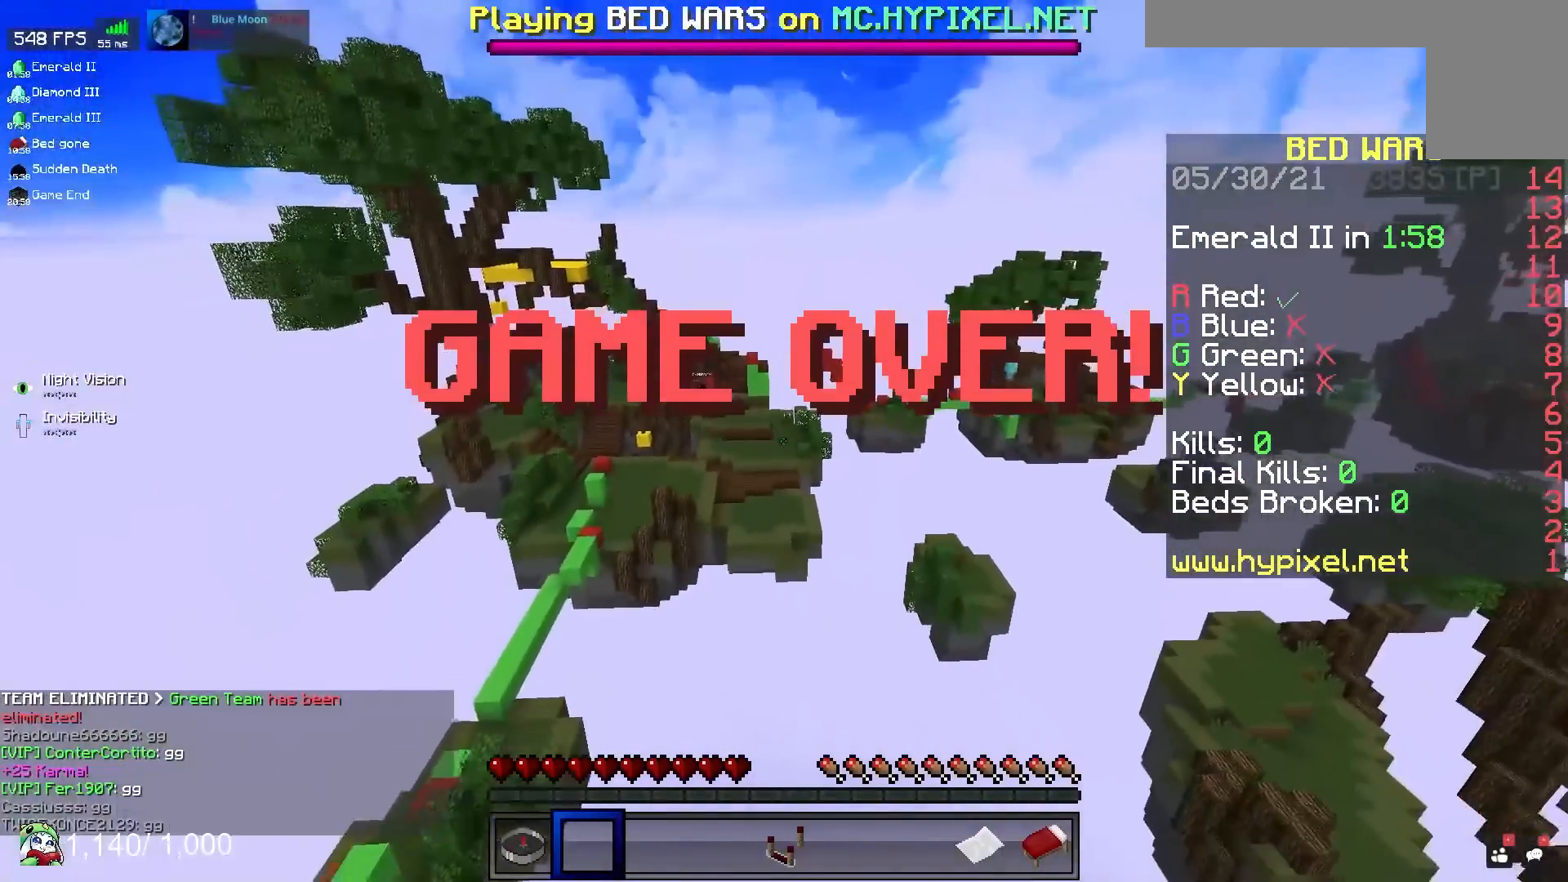
{"keys": [], "mouse": [], "events": [[133, "s", "up"], [317, "a", "up"]]}